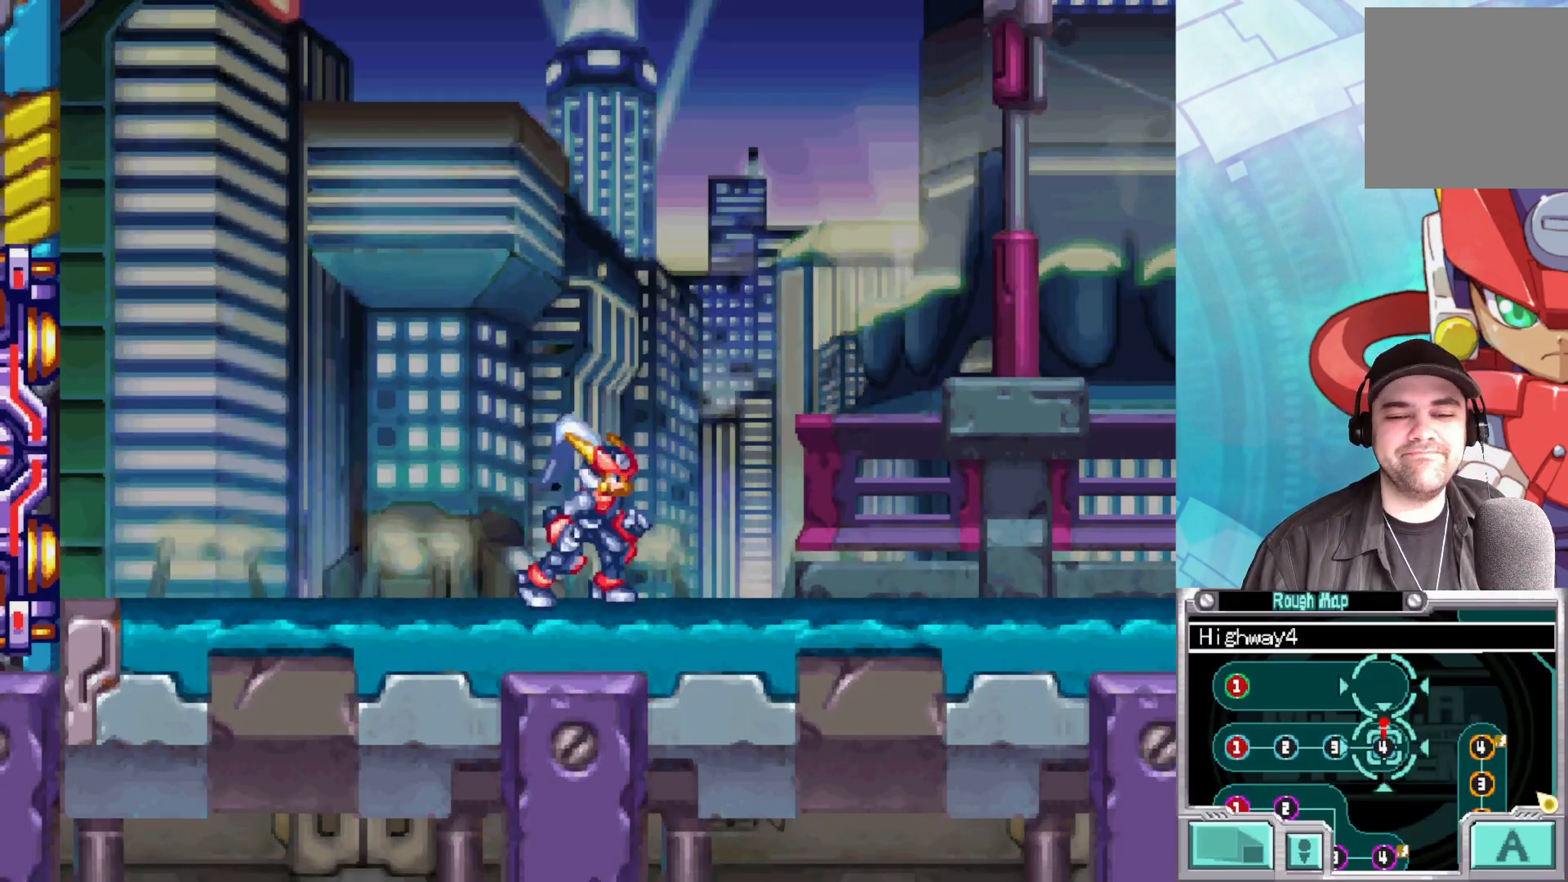
Gameplay with a controller (Xbox layout); each line is a JSON object with the inputs held at the frame after it. "events" lists button and stick changes between this image and that frame as [ms after this image, input, new state], when the widget could be followed in between.
{"buttons": [], "left_stick": "center", "right_stick": "center", "events": [[17, "START", "down"], [117, "START", "up"], [200, "START", "down"], [300, "START", "up"]]}
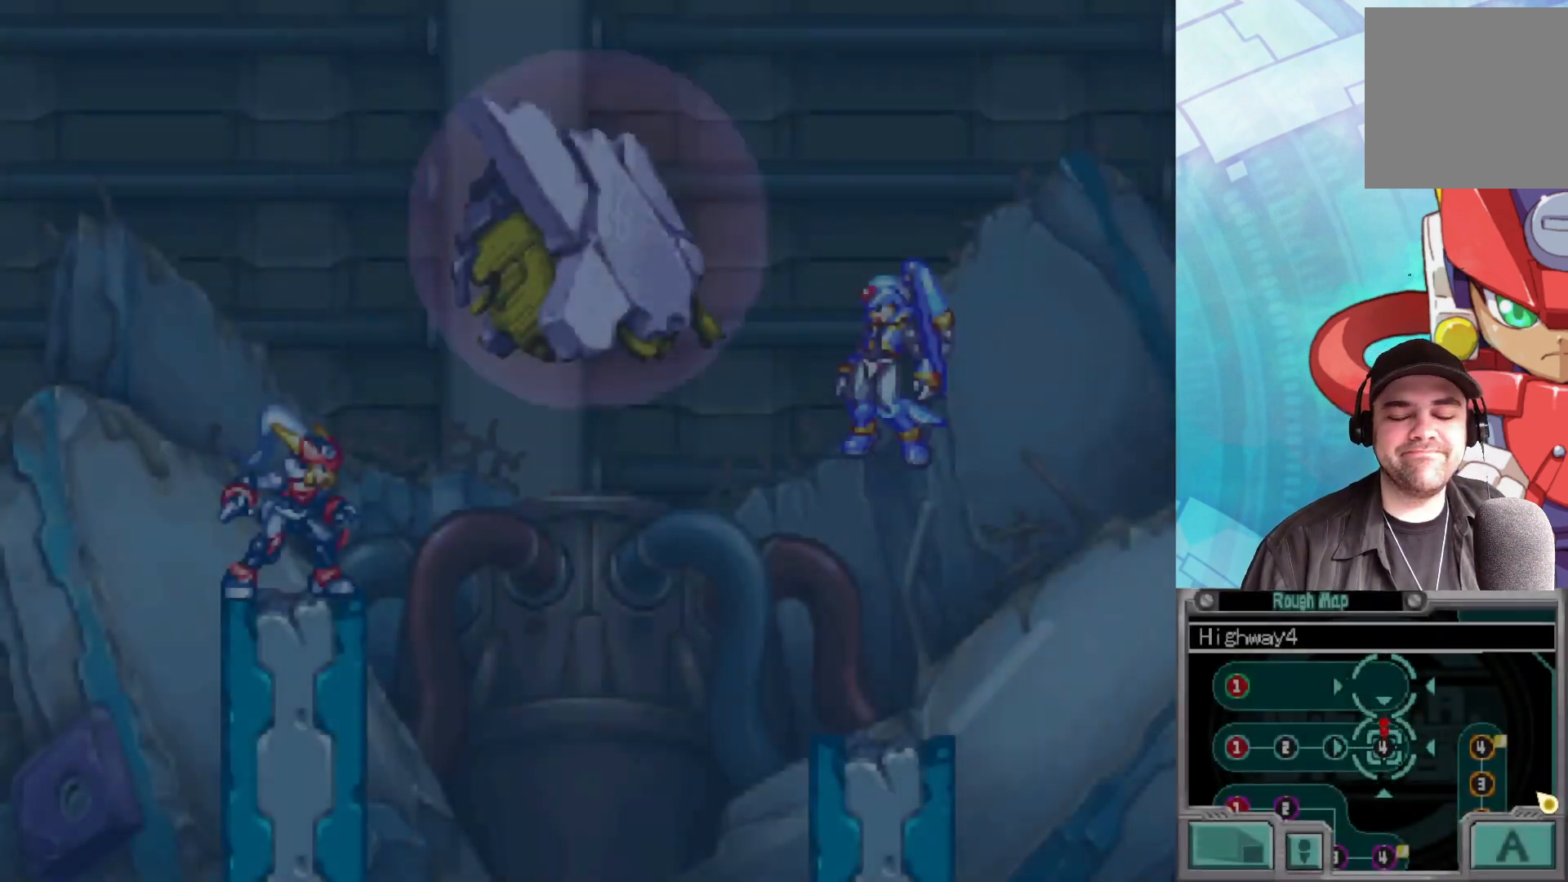
{"buttons": [], "left_stick": "center", "right_stick": "center", "events": []}
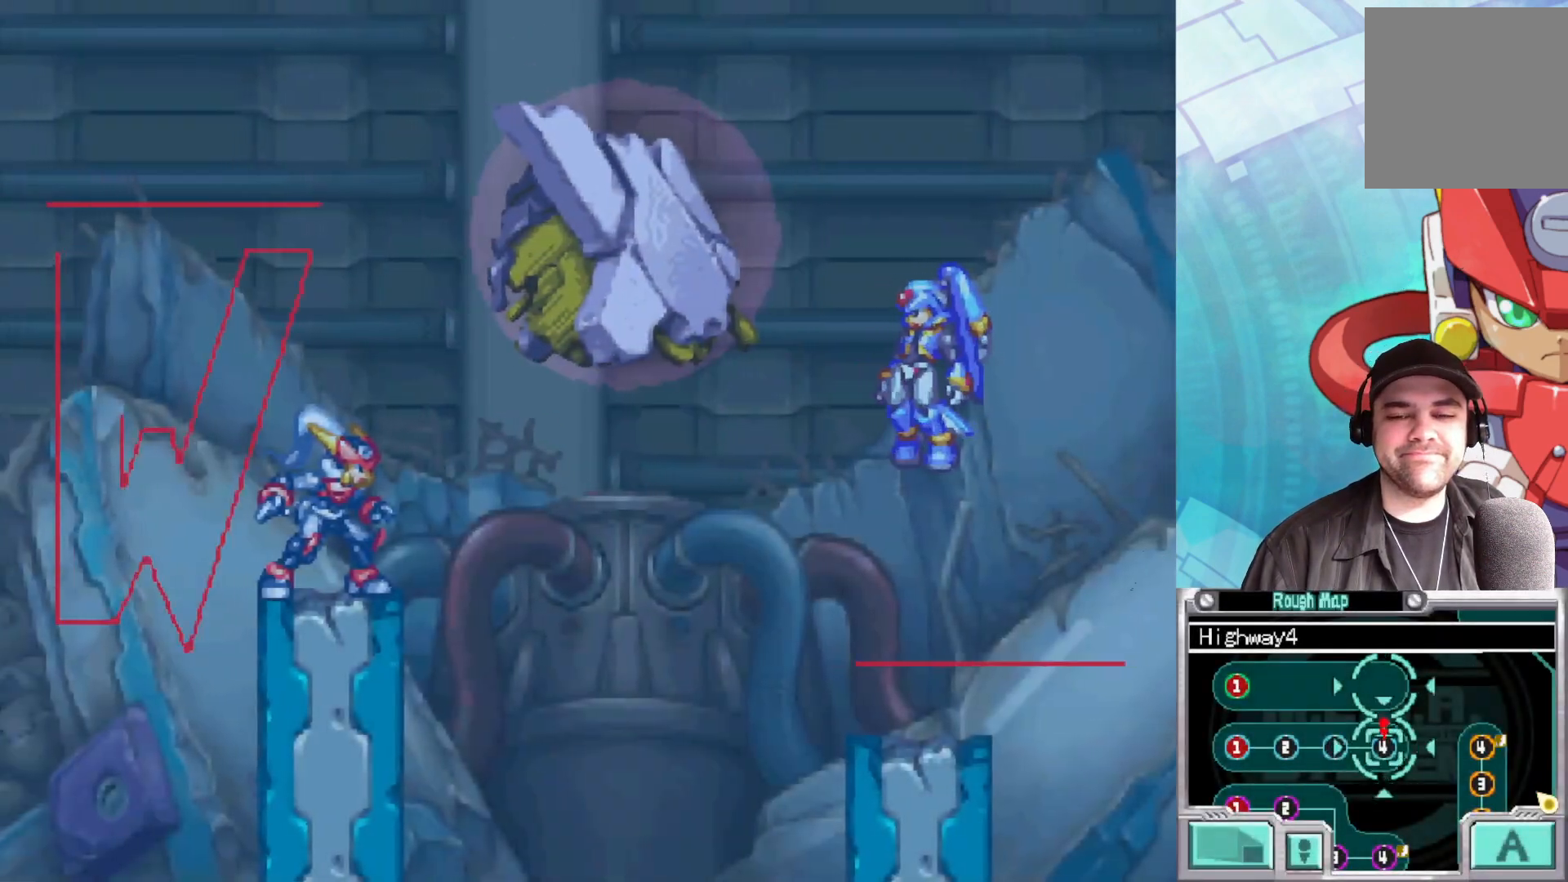
{"buttons": ["L1"], "left_stick": "center", "right_stick": "center", "events": [[283, "A", "down"], [367, "L1", "down"], [500, "A", "up"]]}
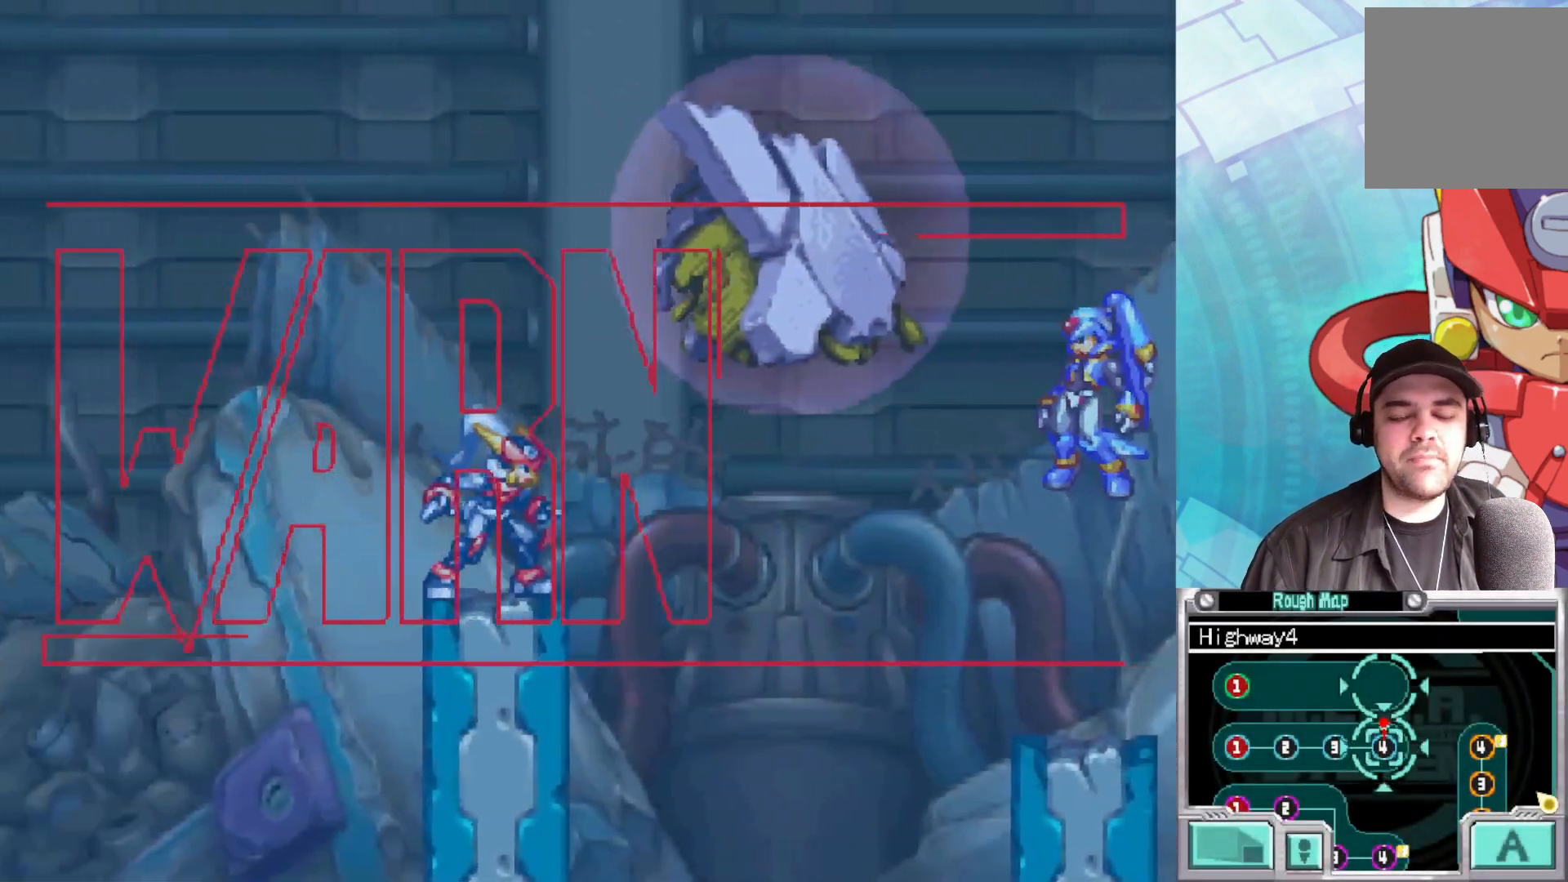
{"buttons": [], "left_stick": "center", "right_stick": "center", "events": [[17, "L1", "up"], [350, "L1", "down"], [467, "L1", "up"]]}
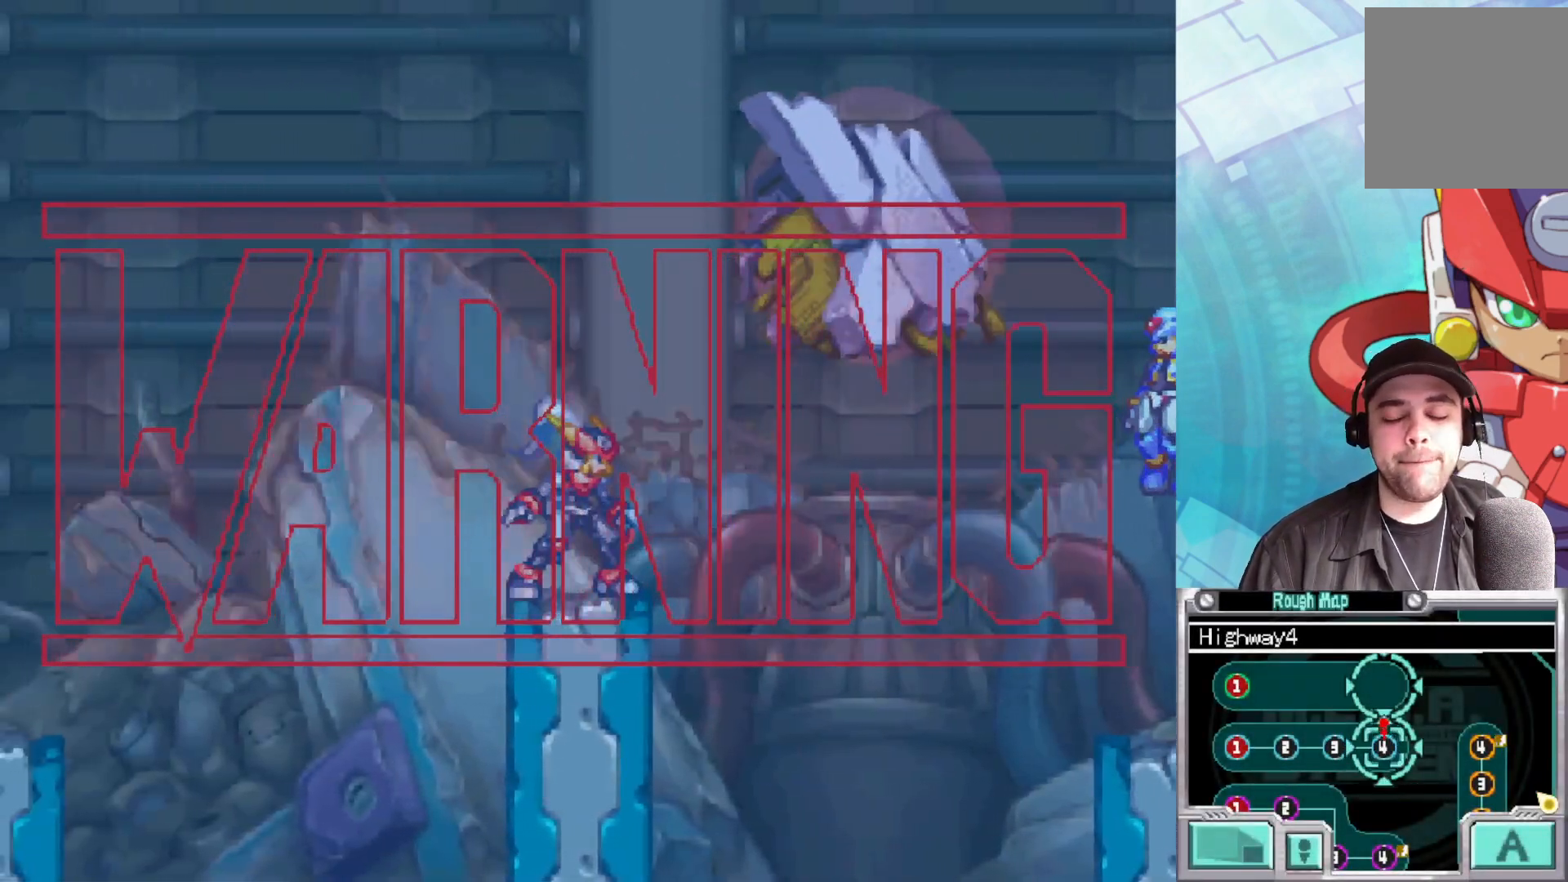
{"buttons": ["L1"], "left_stick": "center", "right_stick": "center", "events": [[67, "L1", "down"], [167, "L1", "up"], [250, "L1", "down"], [350, "L1", "up"], [417, "L1", "down"]]}
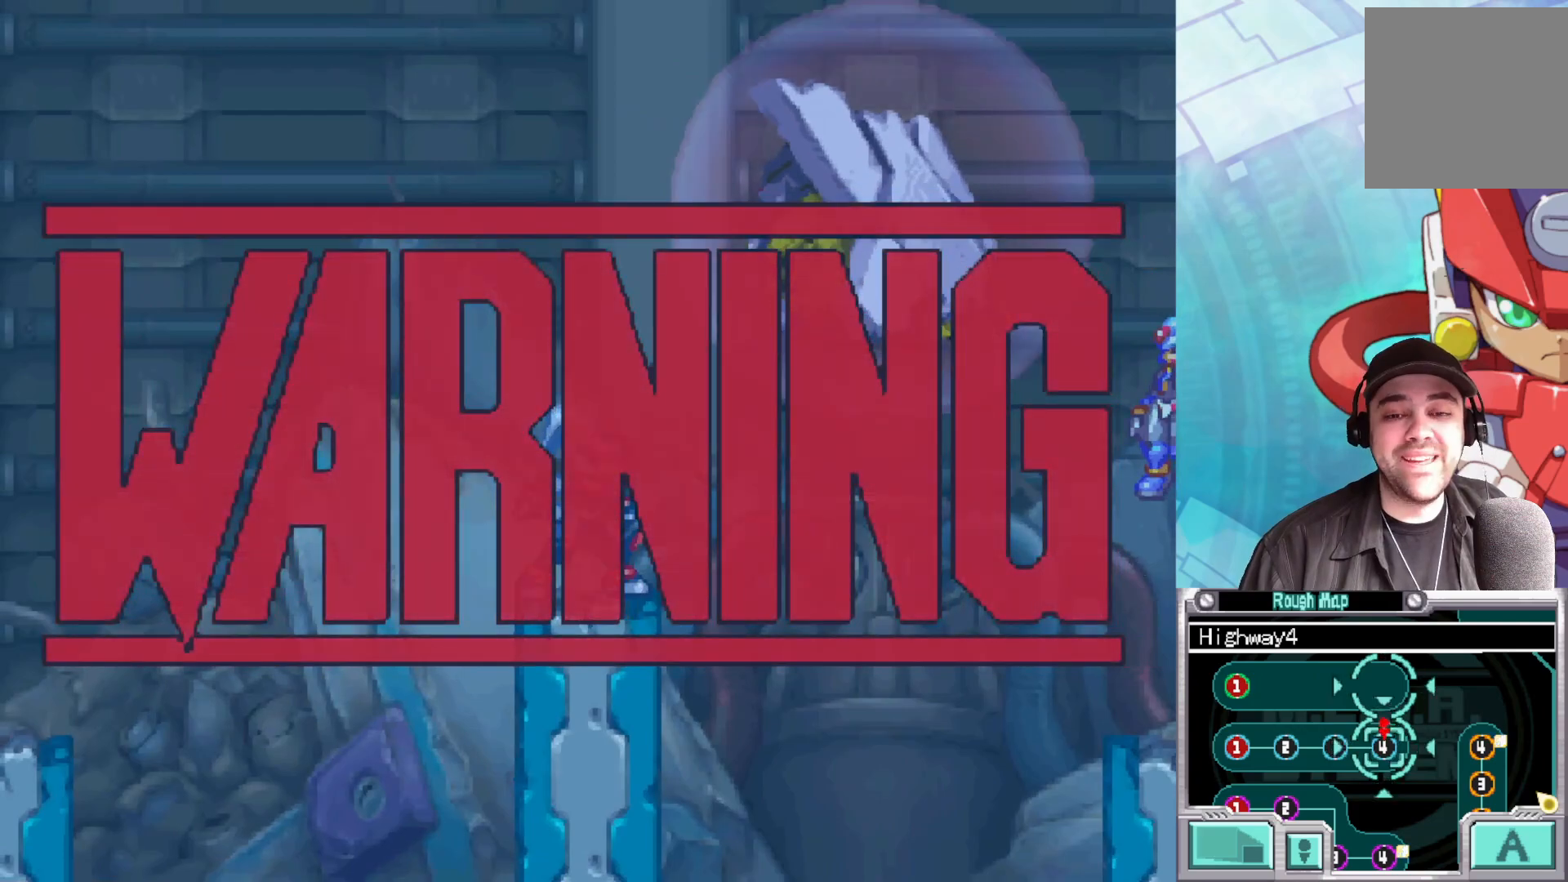
{"buttons": [], "left_stick": "center", "right_stick": "center", "events": [[17, "L1", "up"], [100, "L1", "down"], [217, "L1", "up"]]}
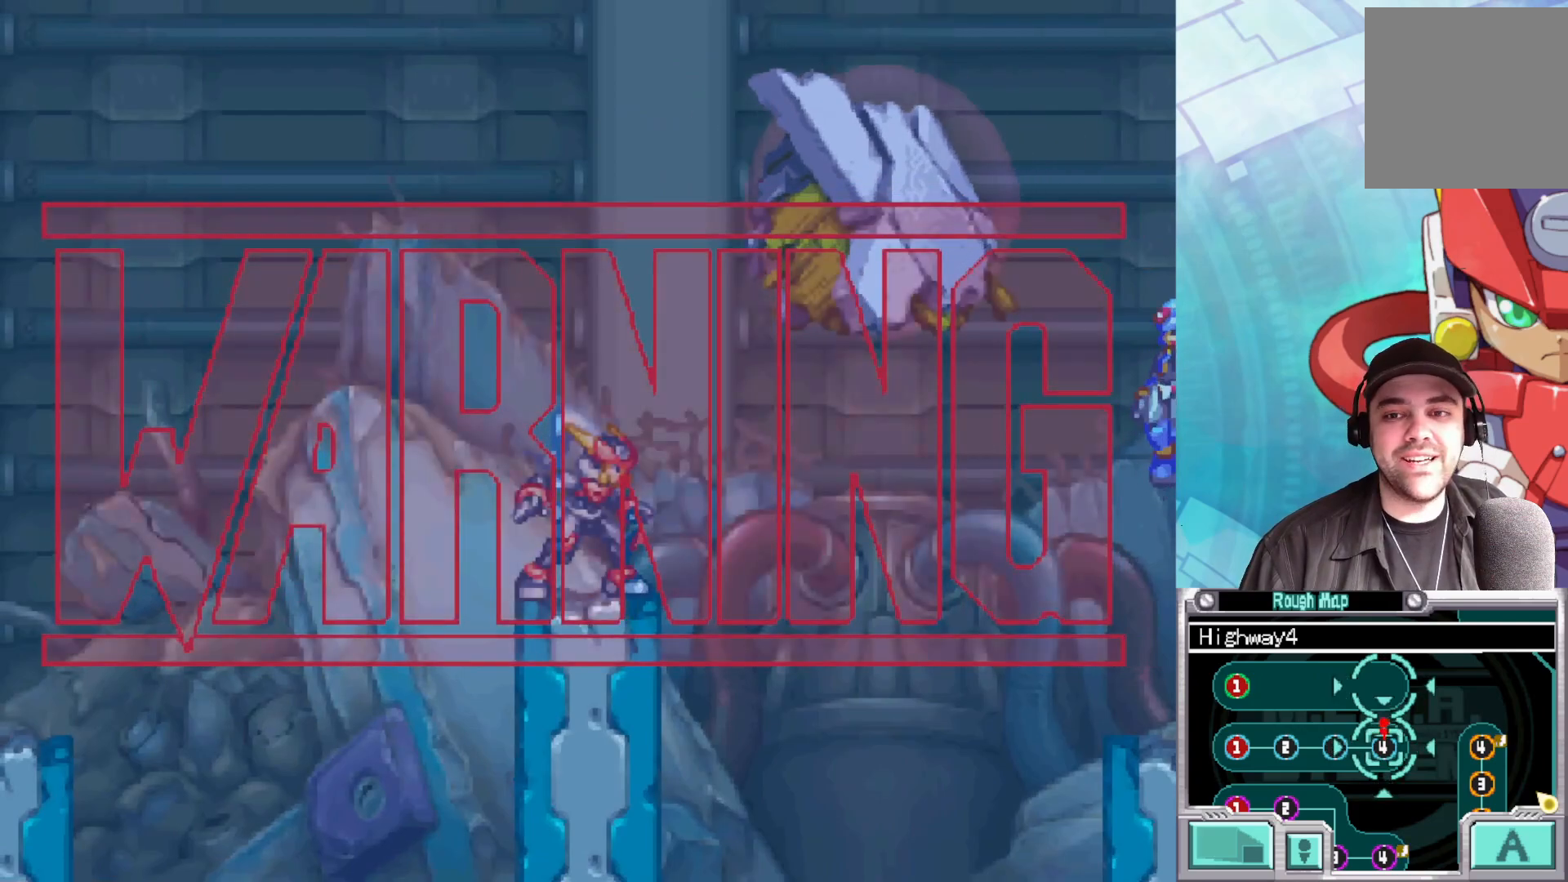
{"buttons": [], "left_stick": "center", "right_stick": "center", "events": [[50, "L1", "down"], [200, "L1", "up"]]}
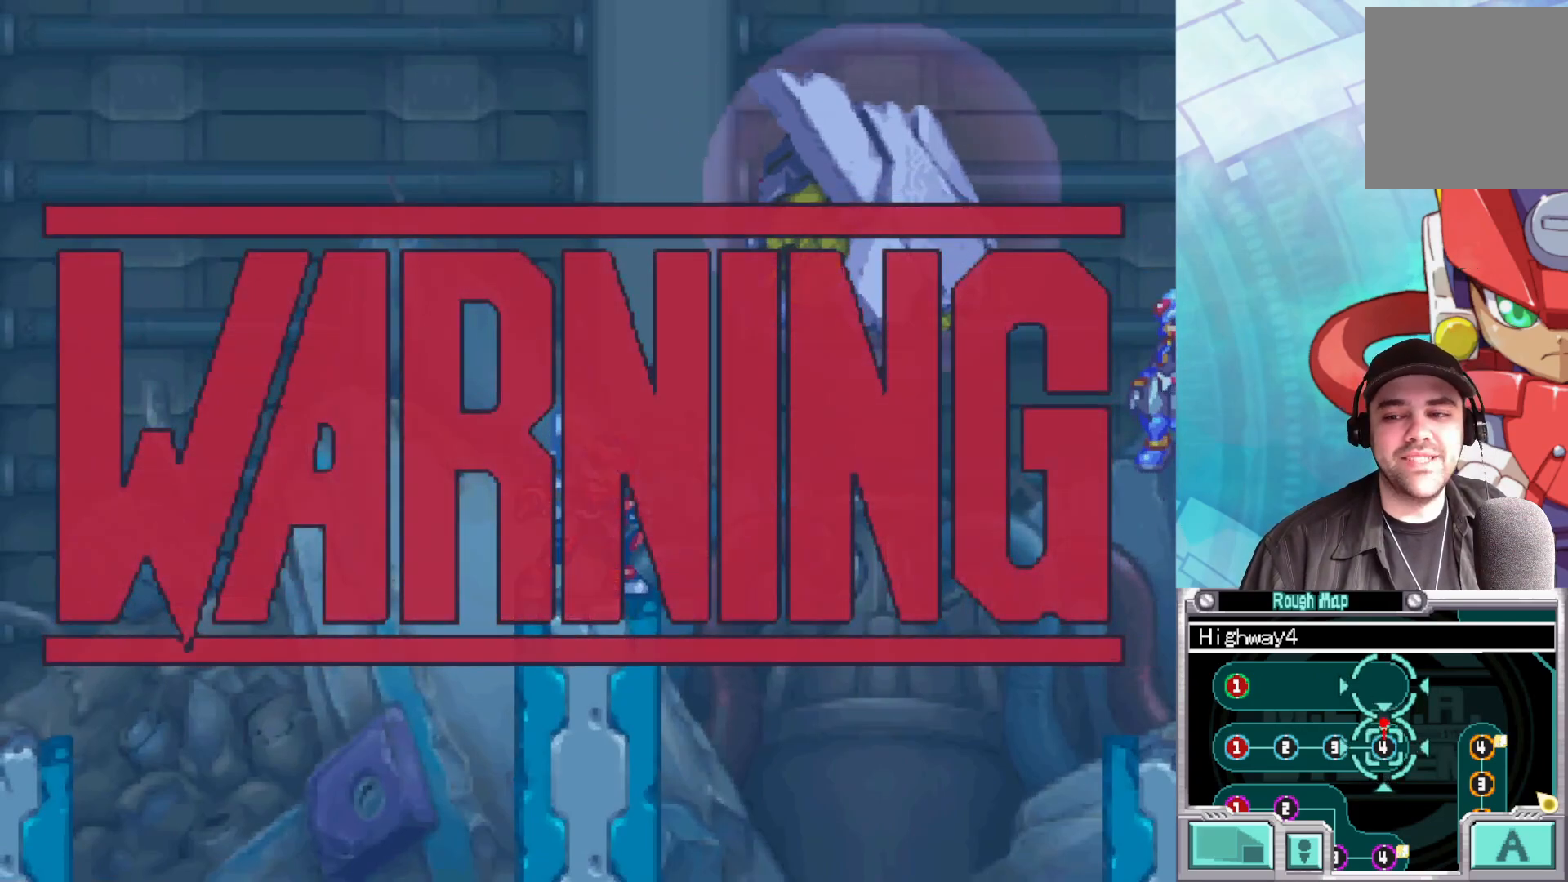
{"buttons": ["L1"], "left_stick": "center", "right_stick": "center", "events": [[117, "L1", "down"], [267, "L1", "up"], [367, "L1", "down"]]}
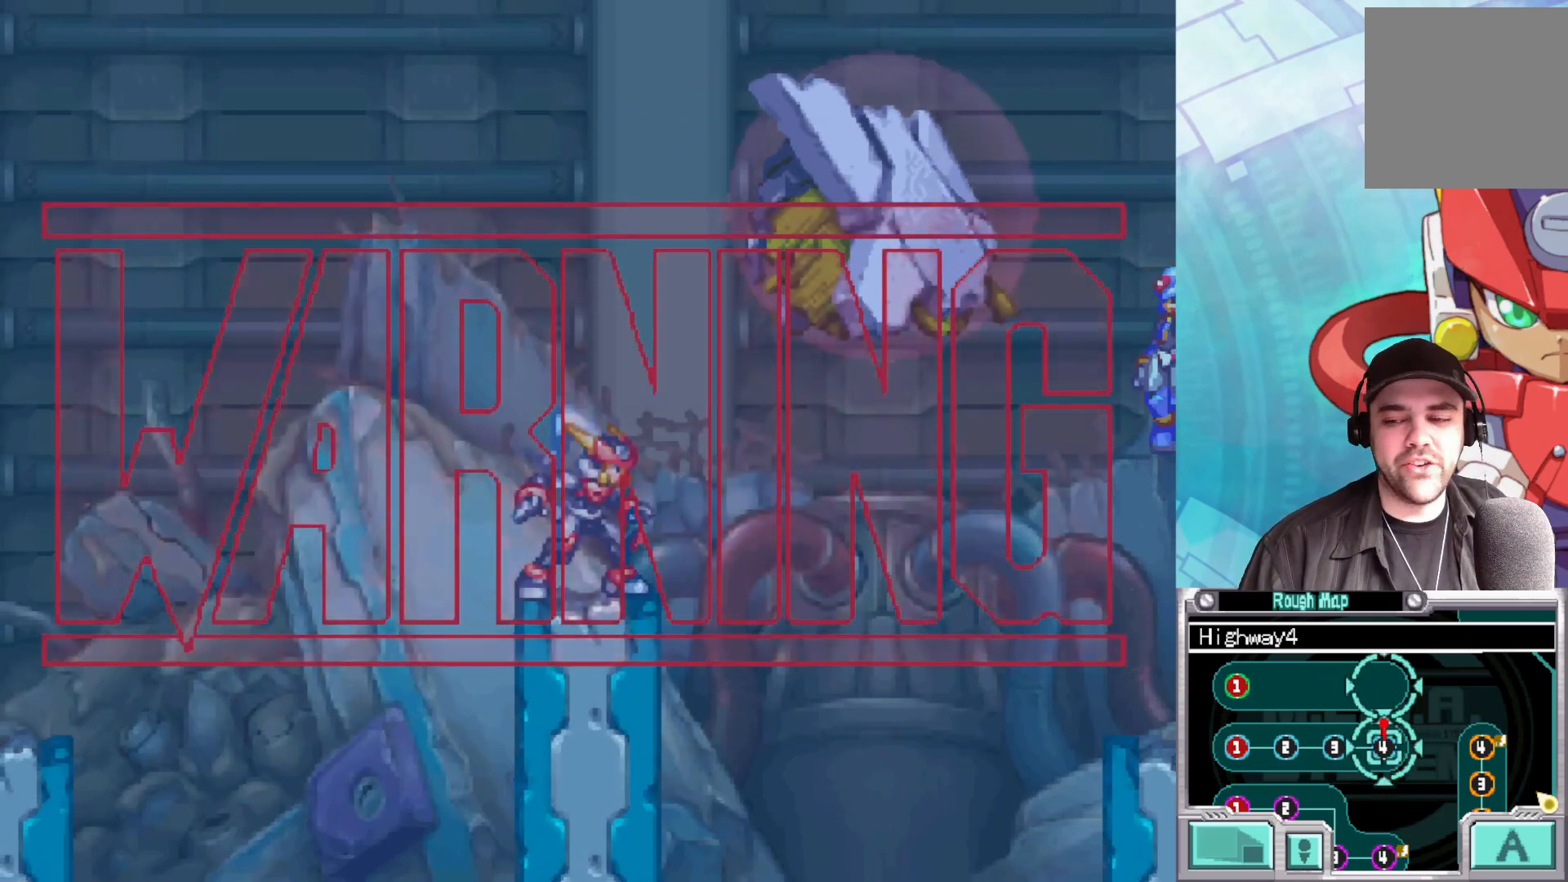
{"buttons": [], "left_stick": "center", "right_stick": "center", "events": [[17, "L1", "up"]]}
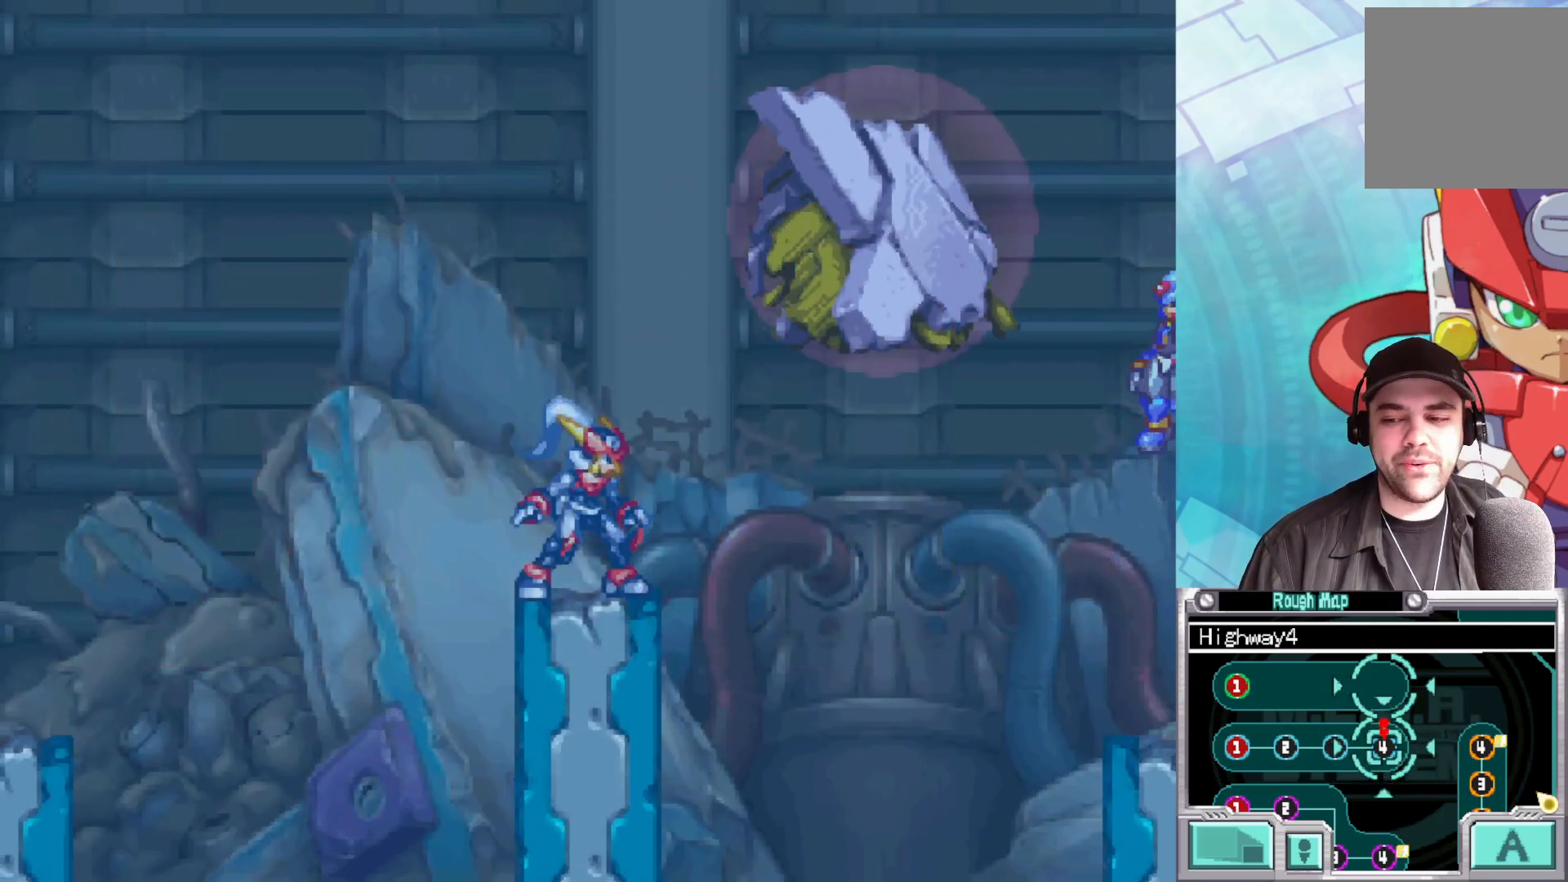
{"buttons": ["L1"], "left_stick": "center", "right_stick": "center", "events": [[83, "L1", "down"], [233, "L1", "up"], [317, "L1", "down"], [433, "L1", "up"], [483, "L1", "down"]]}
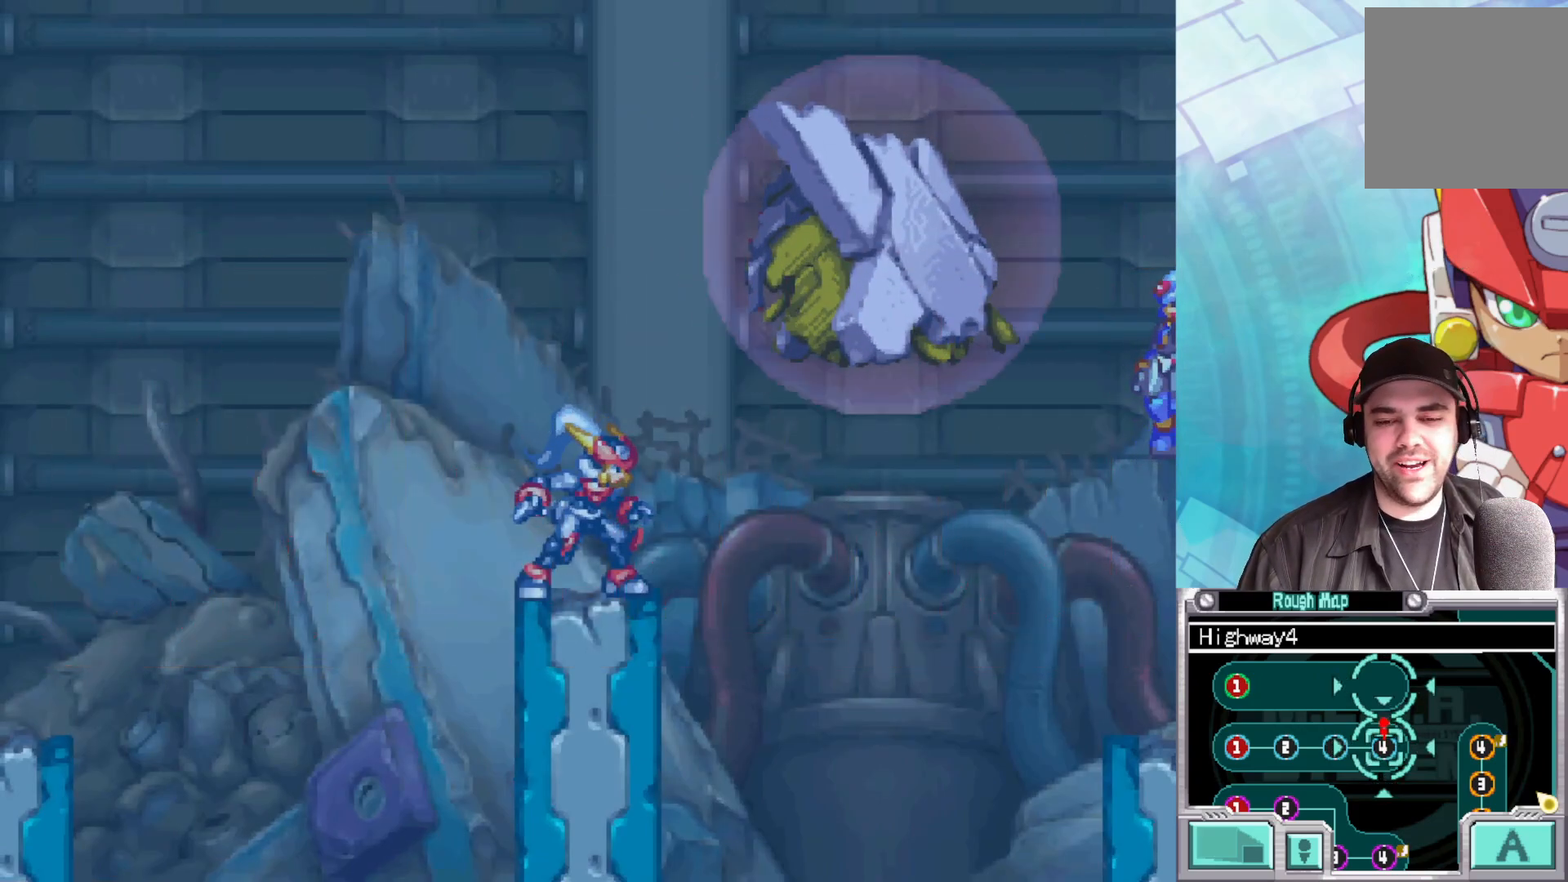
{"buttons": [], "left_stick": "center", "right_stick": "center", "events": [[117, "L1", "up"], [167, "L1", "down"], [267, "L1", "up"], [350, "L1", "down"], [433, "L1", "up"]]}
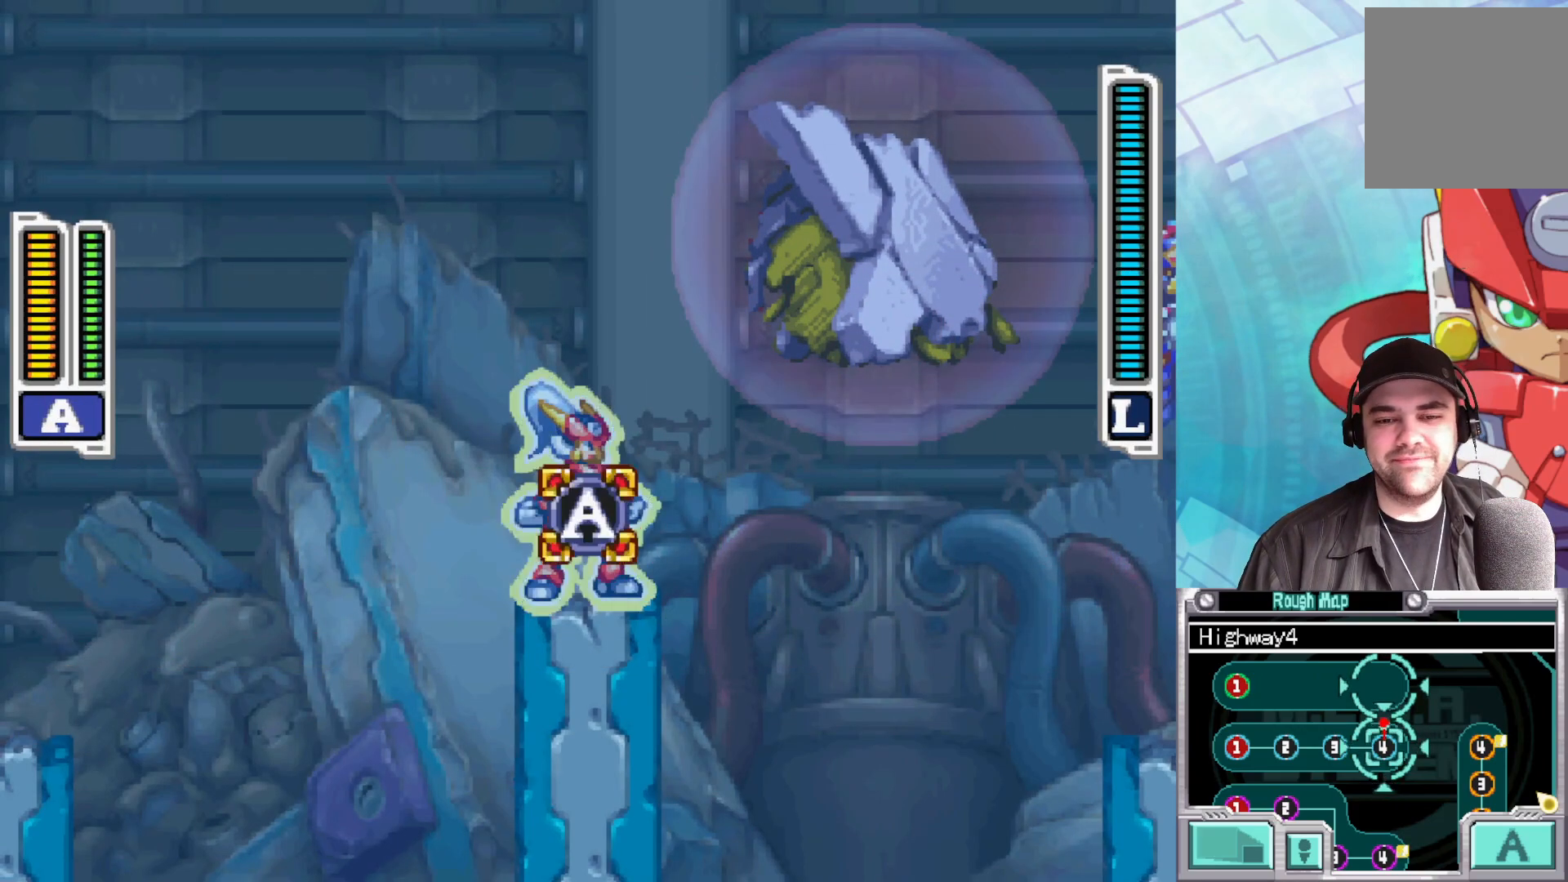
{"buttons": [], "left_stick": "center", "right_stick": "center", "events": []}
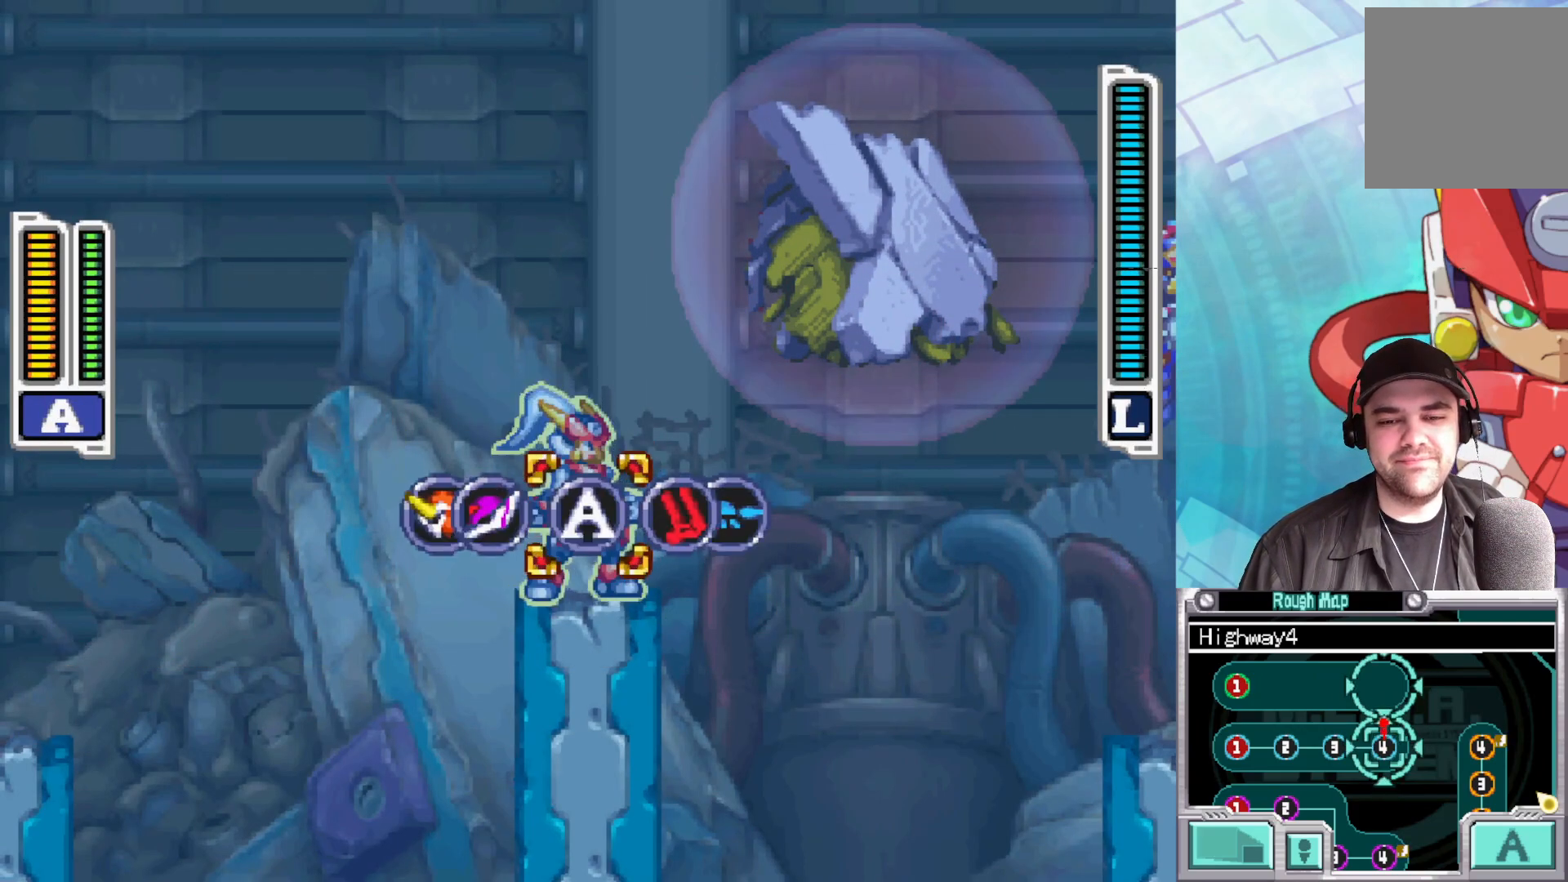
{"buttons": [], "left_stick": "center", "right_stick": "center", "events": [[117, "left_stick", "right"], [233, "left_stick", "center"], [283, "left_stick", "right"], [433, "left_stick", "center"]]}
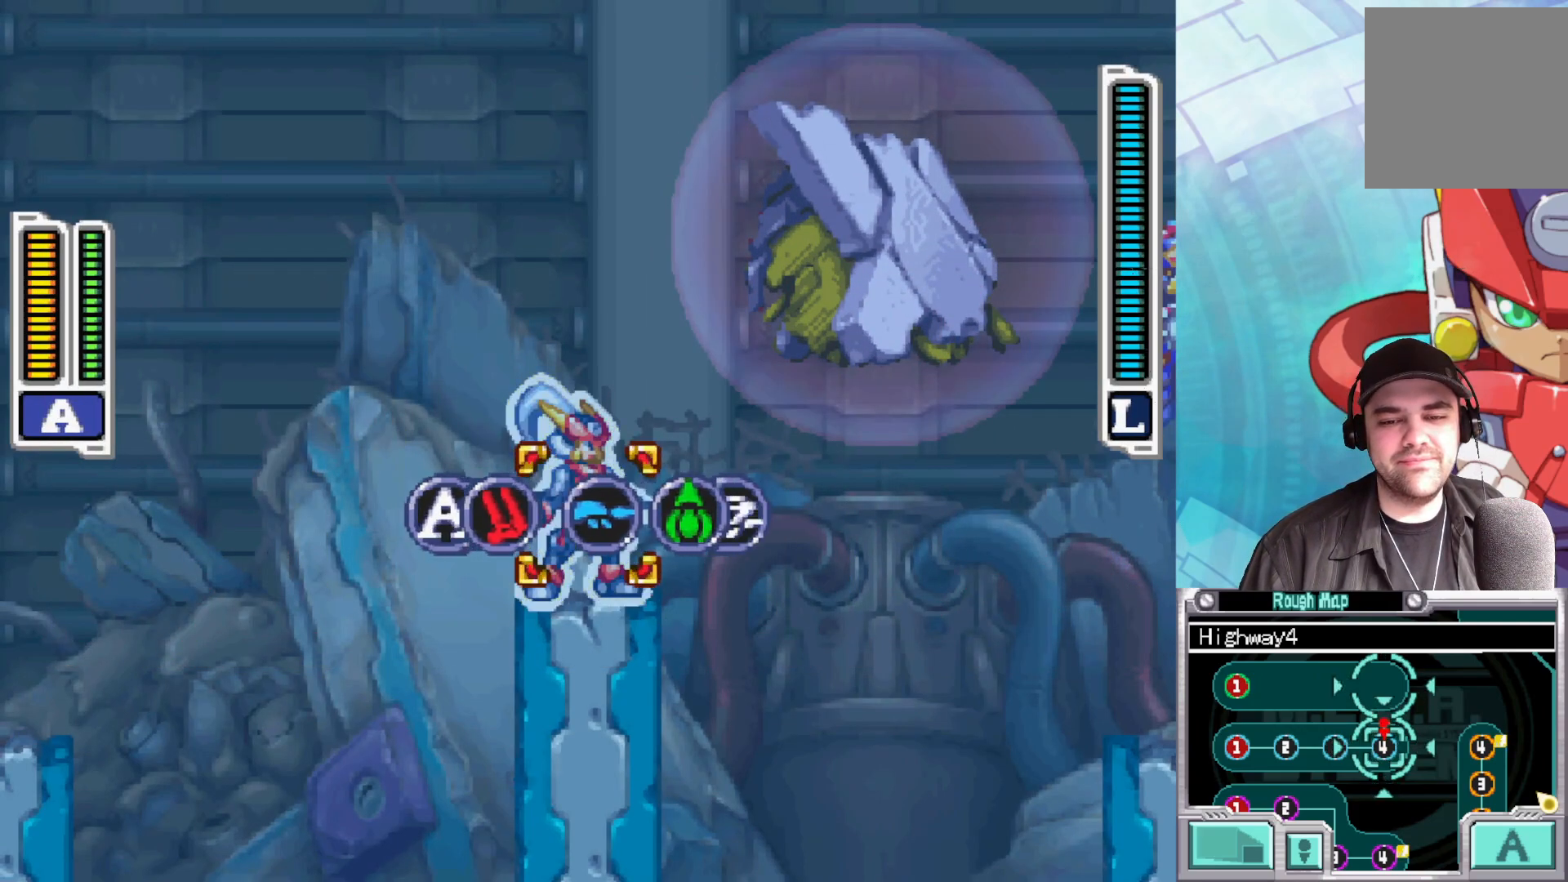
{"buttons": [], "left_stick": "center", "right_stick": "center", "events": [[33, "A", "down"], [233, "A", "up"]]}
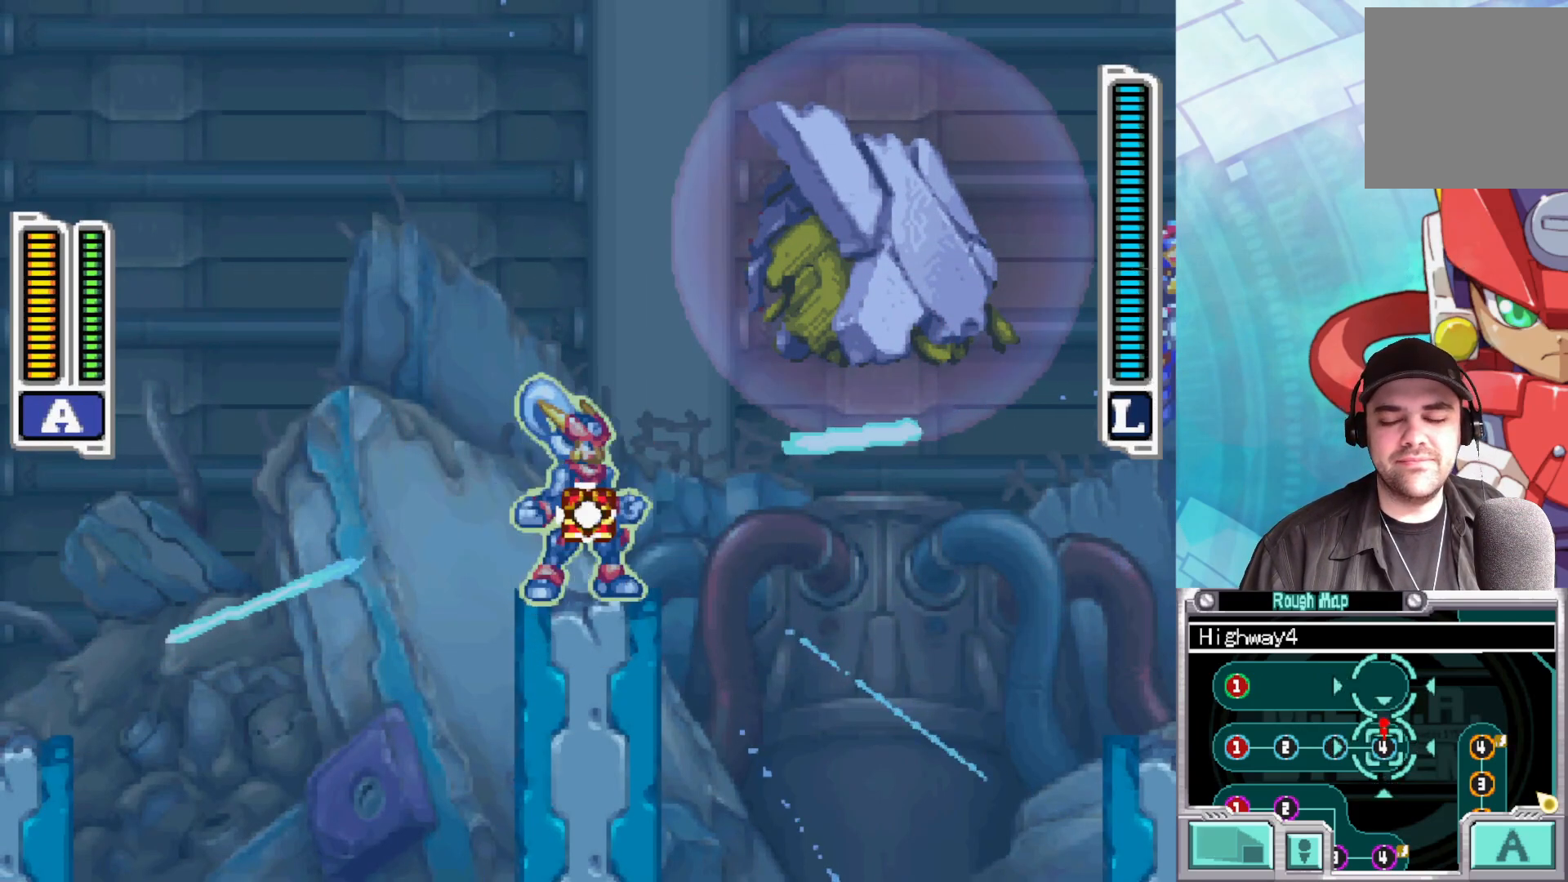
{"buttons": [], "left_stick": "up-right", "right_stick": "center", "events": [[200, "left_stick", "right"], [433, "left_stick", "up-right"]]}
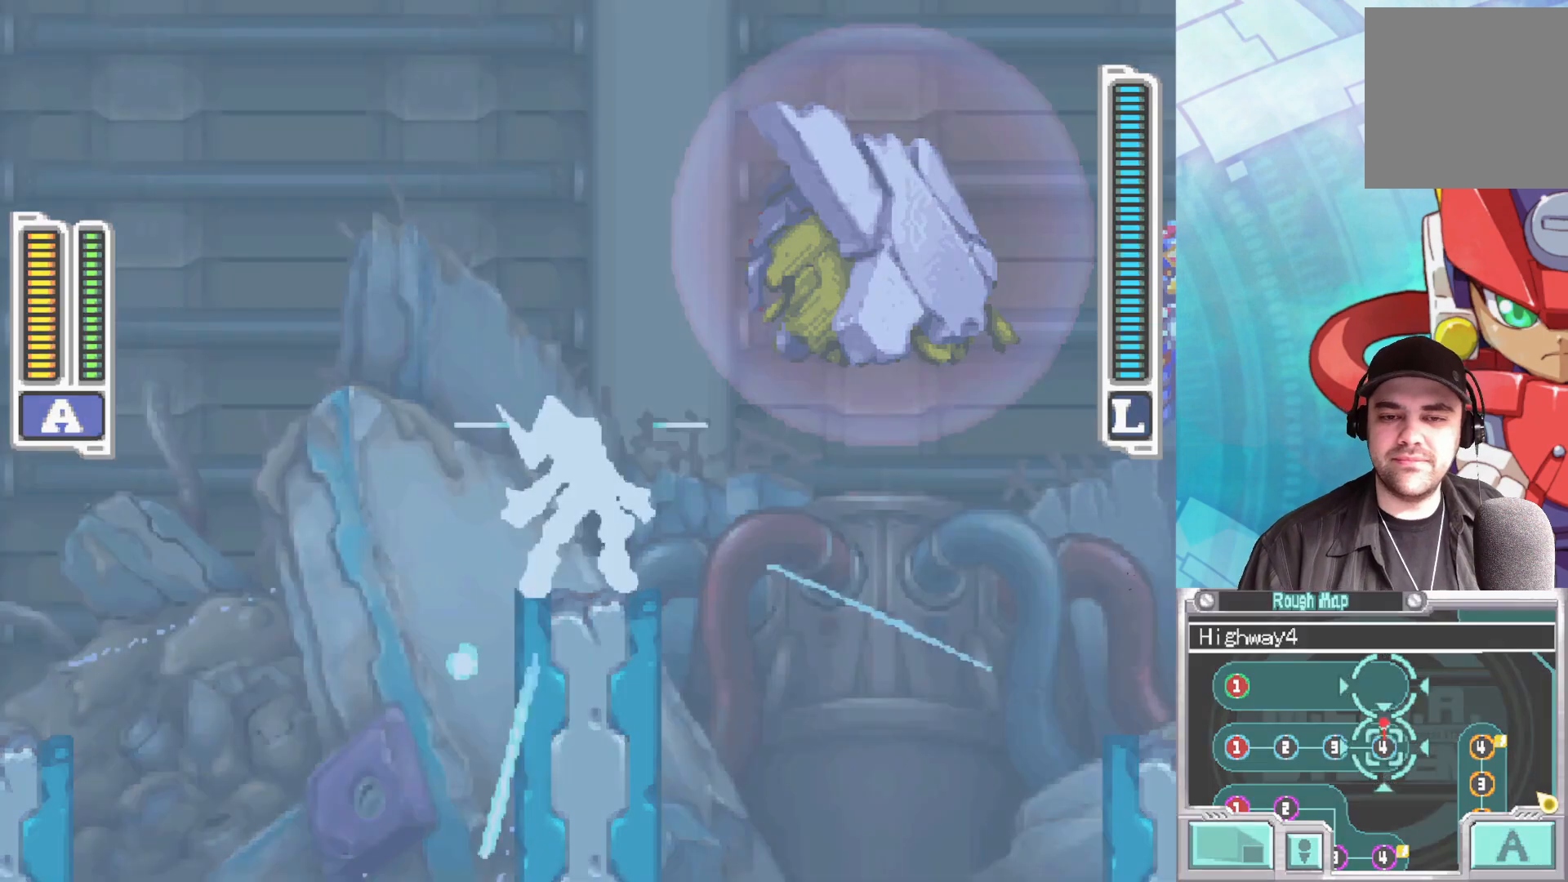
{"buttons": [], "left_stick": "up-right", "right_stick": "center", "events": [[383, "X", "down"], [433, "X", "up"]]}
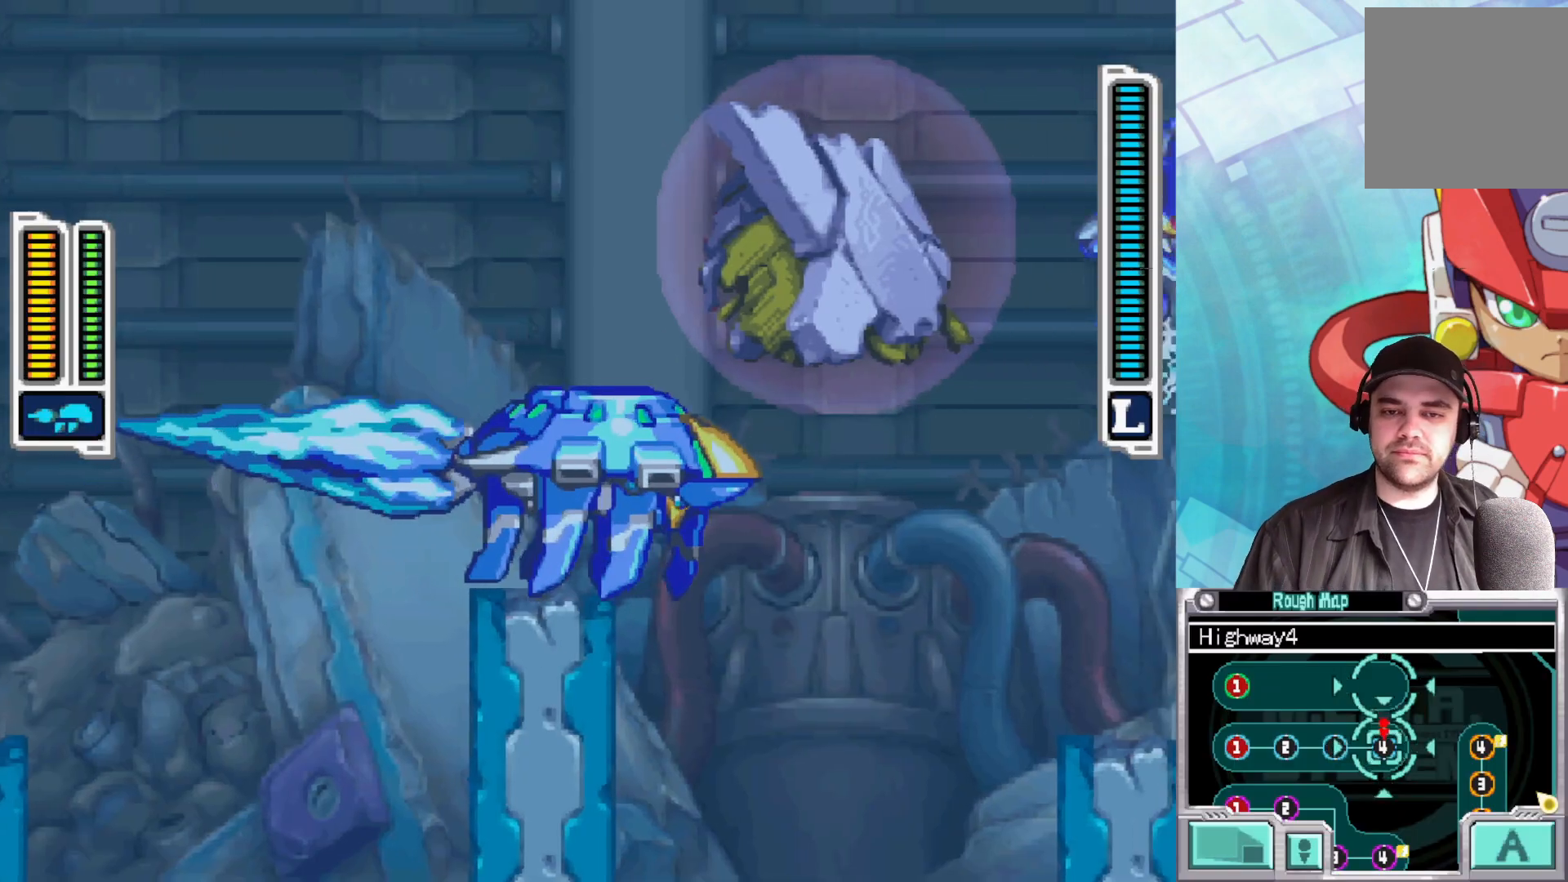
{"buttons": [], "left_stick": "up", "right_stick": "center", "events": [[200, "left_stick", "up"], [233, "X", "down"], [333, "X", "up"]]}
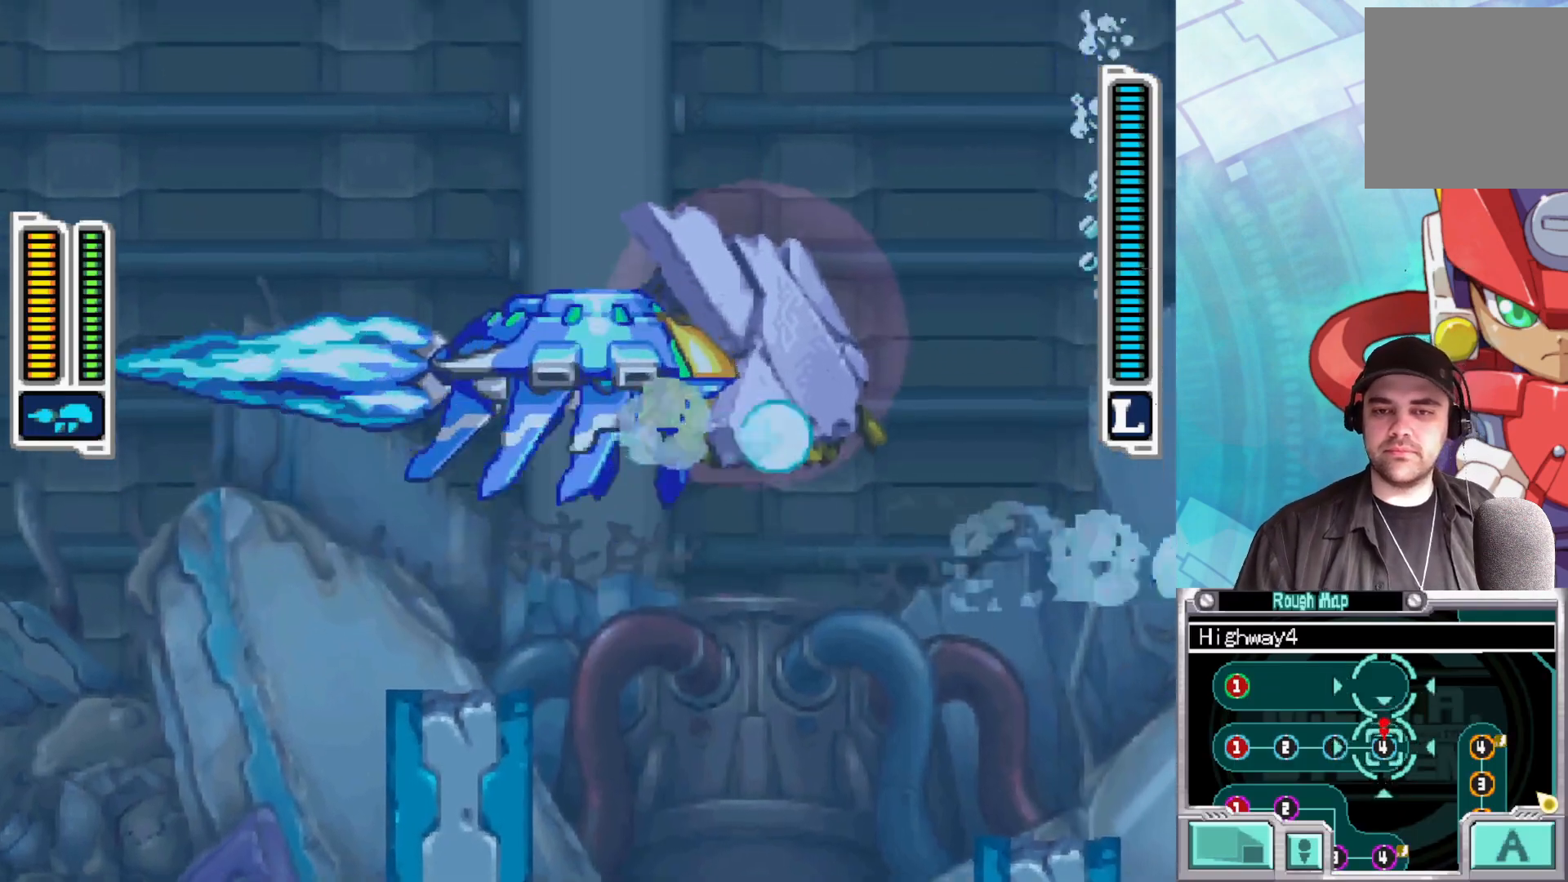
{"buttons": [], "left_stick": "center", "right_stick": "center", "events": [[83, "X", "down"], [150, "X", "up"], [350, "X", "down"], [450, "X", "up"], [467, "left_stick", "center"]]}
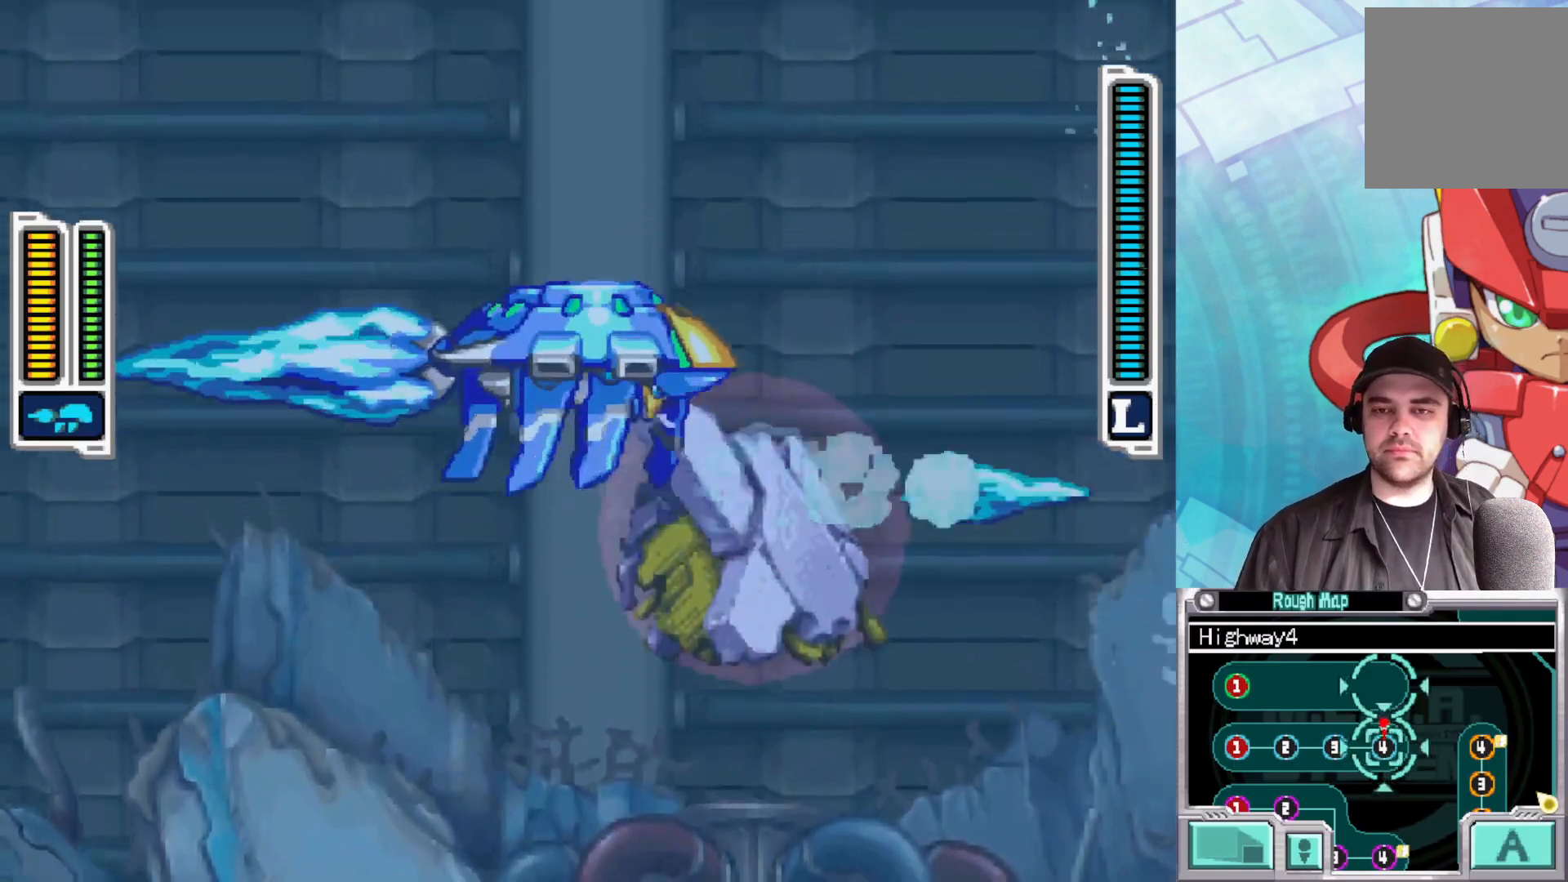
{"buttons": [], "left_stick": "up-left", "right_stick": "center", "events": [[367, "left_stick", "up-left"]]}
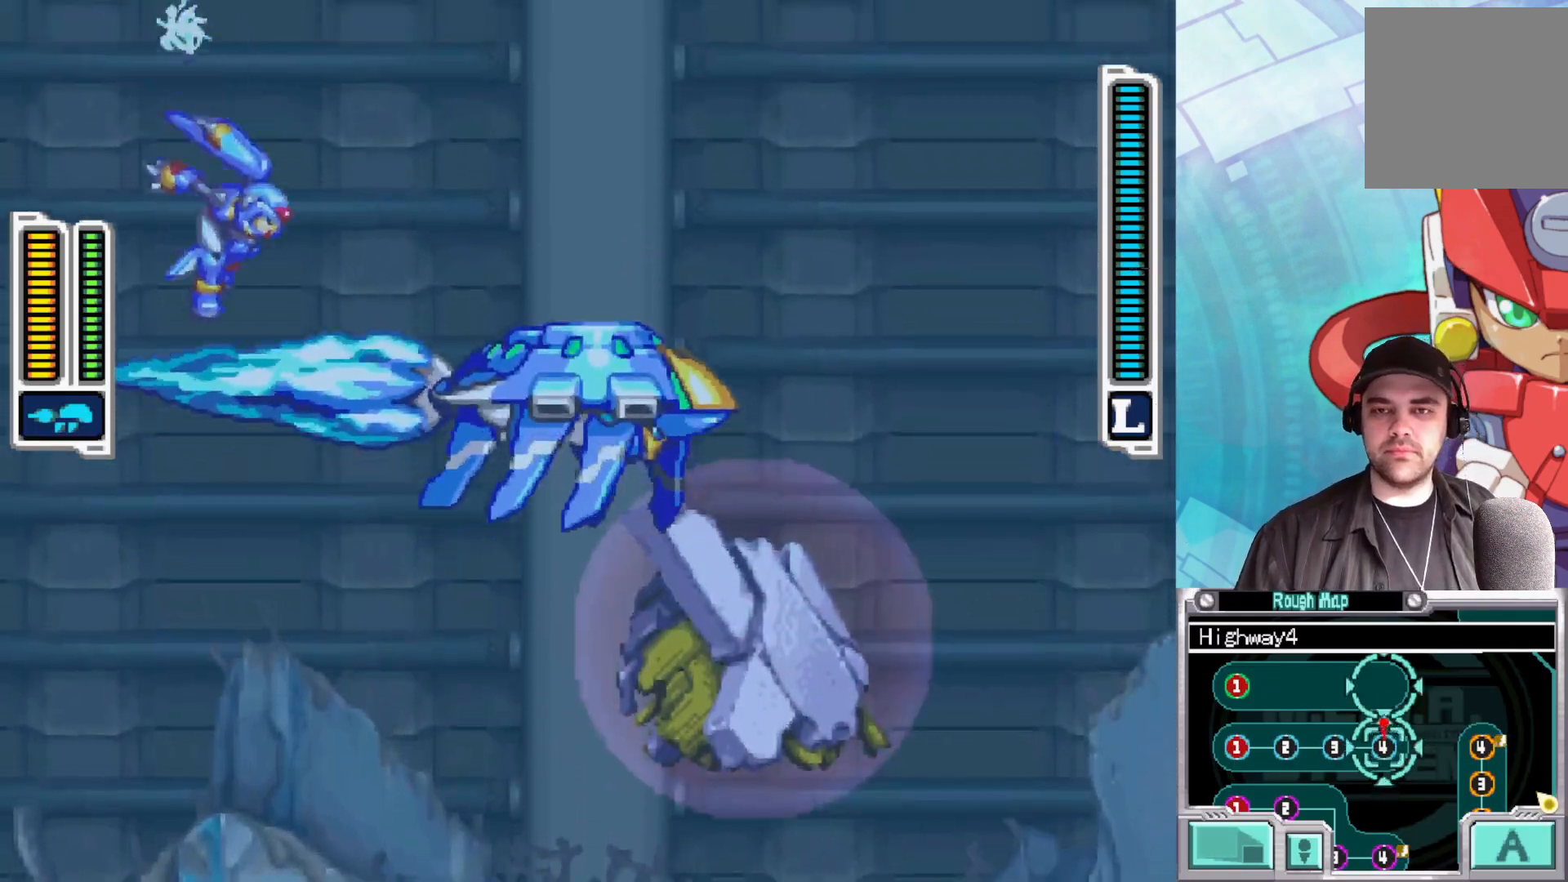
{"buttons": [], "left_stick": "left", "right_stick": "center", "events": [[283, "X", "down"], [367, "X", "up"], [433, "left_stick", "left"]]}
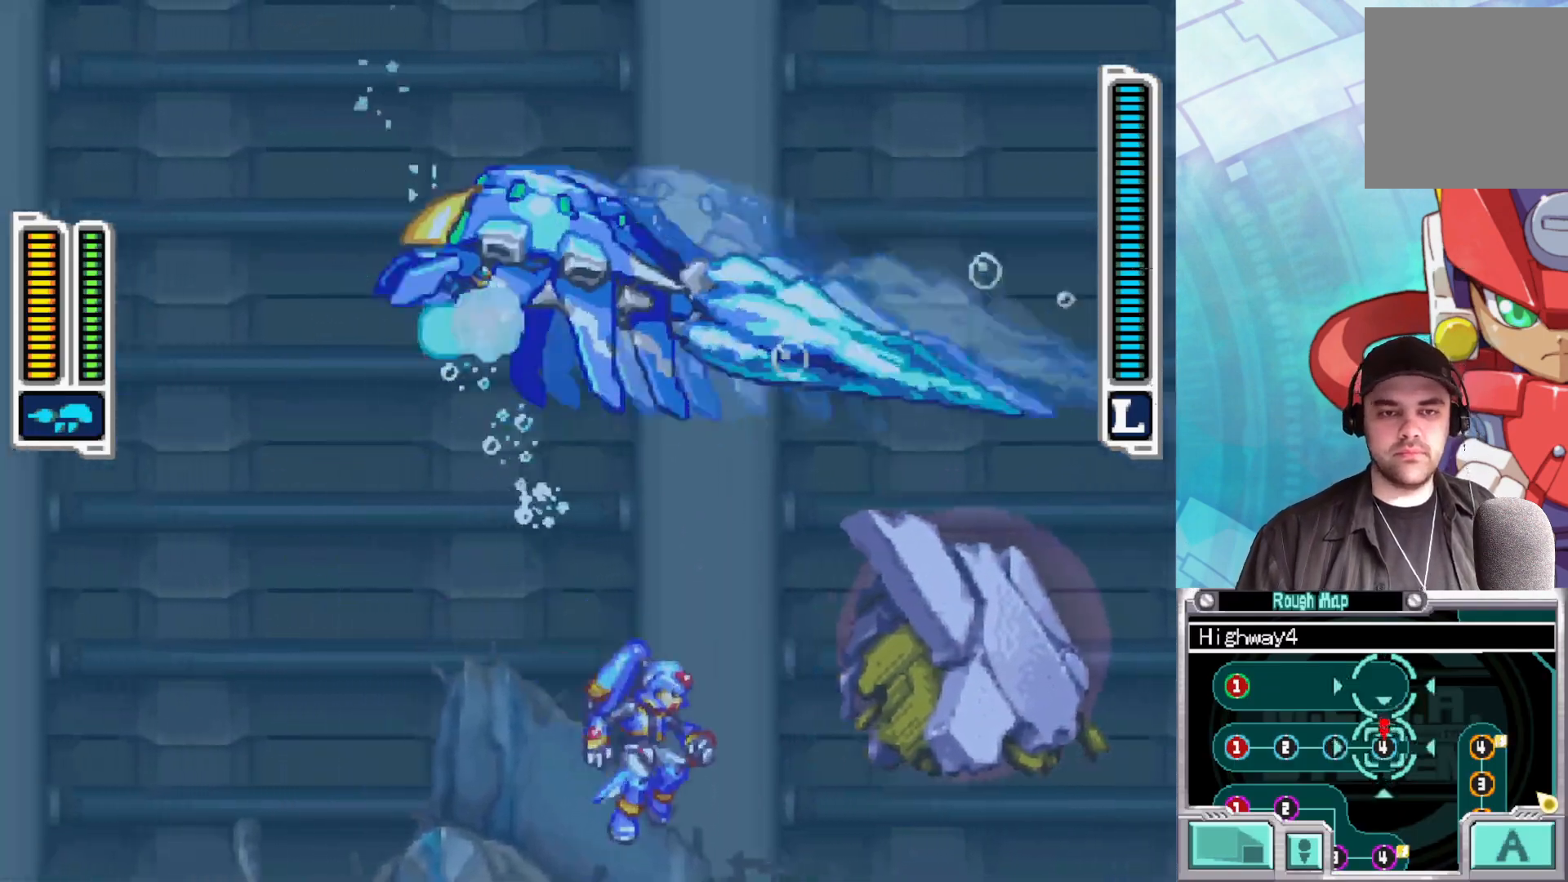
{"buttons": [], "left_stick": "down-right", "right_stick": "center", "events": [[250, "left_stick", "down-left"], [350, "left_stick", "down"], [467, "left_stick", "down-right"]]}
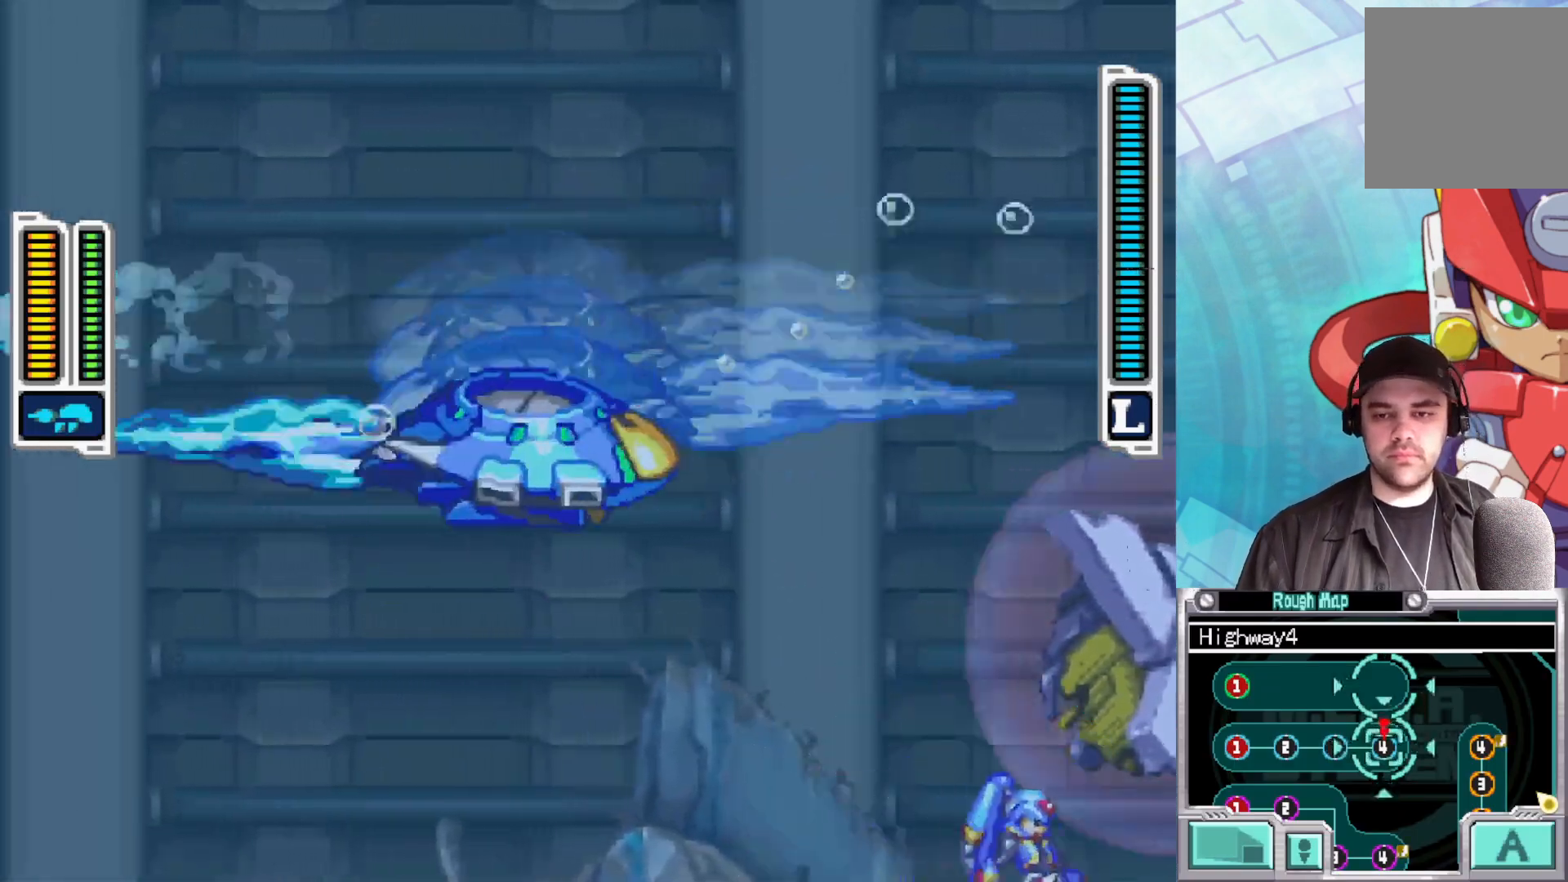
{"buttons": [], "left_stick": "down-right", "right_stick": "center", "events": [[267, "X", "down"], [333, "X", "up"], [417, "X", "down"], [500, "X", "up"]]}
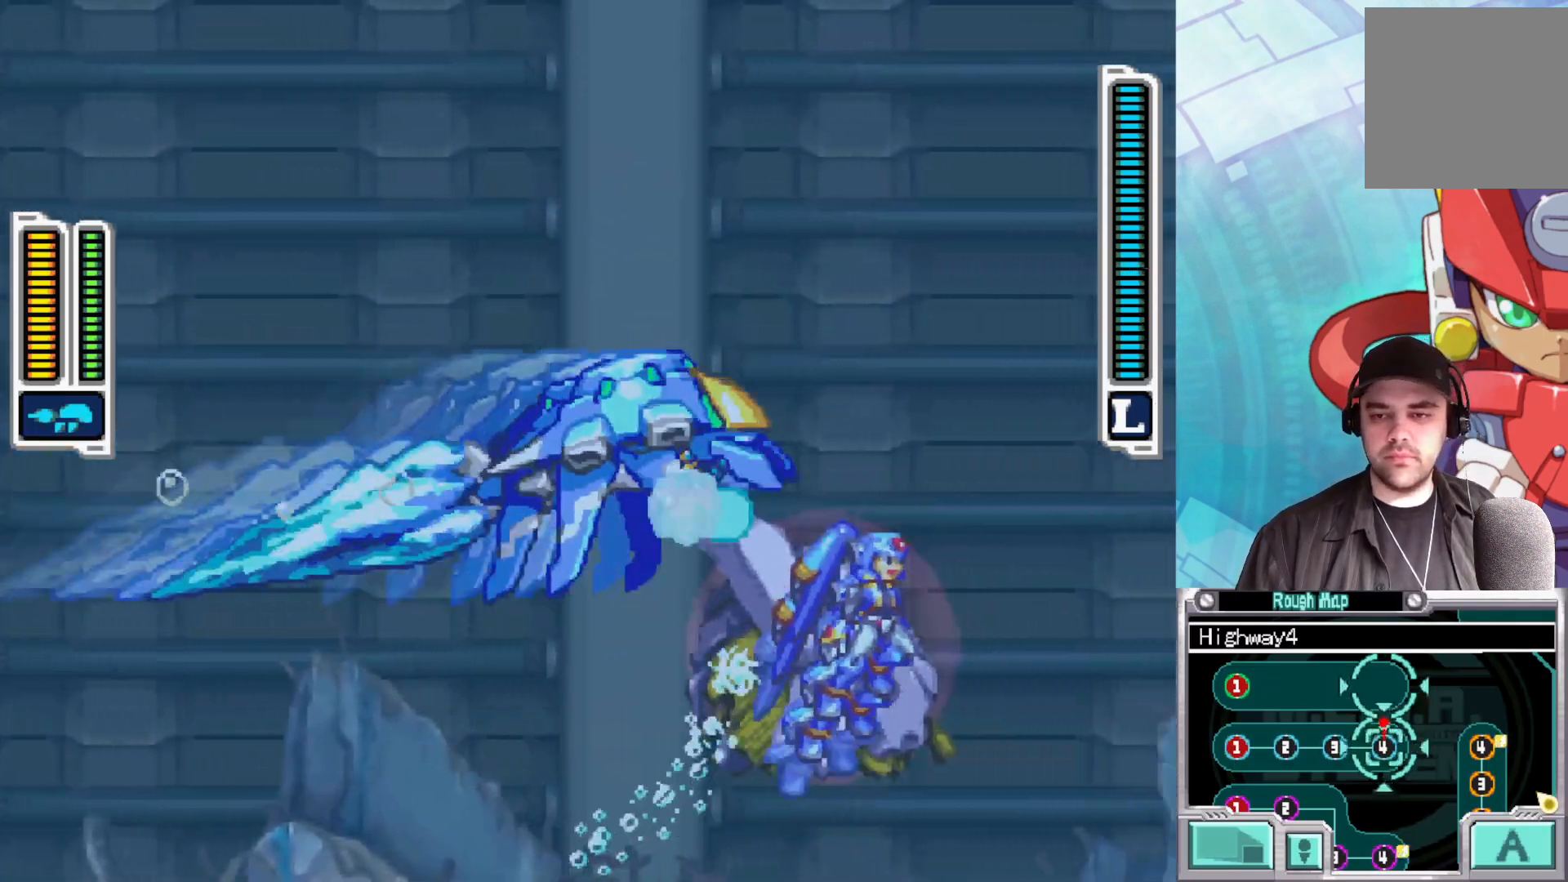
{"buttons": [], "left_stick": "center", "right_stick": "center", "events": [[67, "X", "down"], [167, "X", "up"], [183, "left_stick", "left"], [250, "X", "down"], [267, "left_stick", "center"], [333, "X", "up"]]}
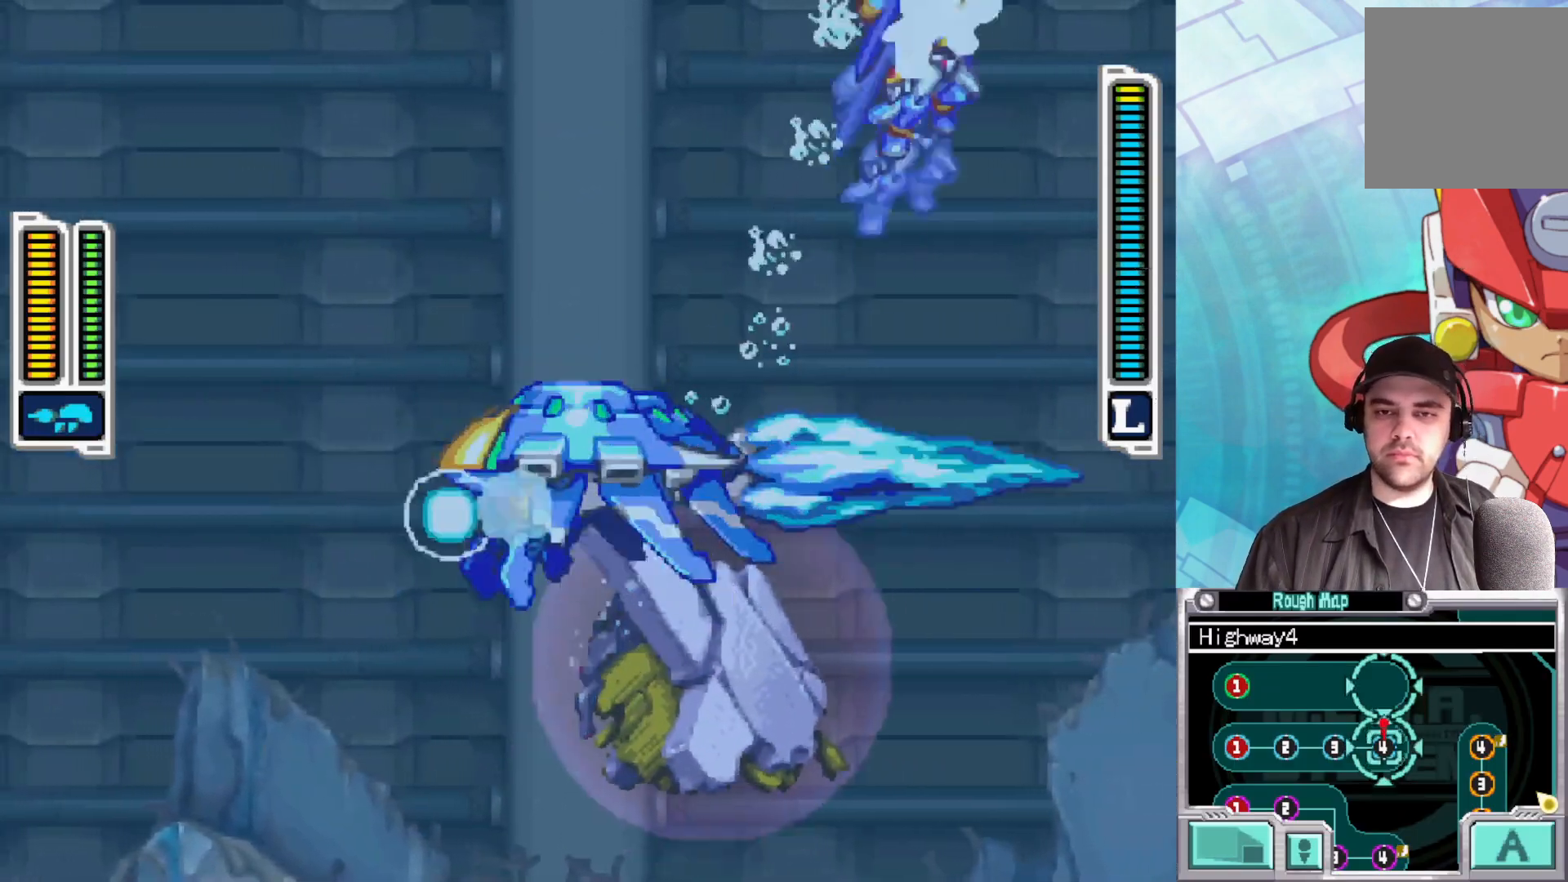
{"buttons": [], "left_stick": "right", "right_stick": "center", "events": [[133, "left_stick", "left"], [500, "left_stick", "right"]]}
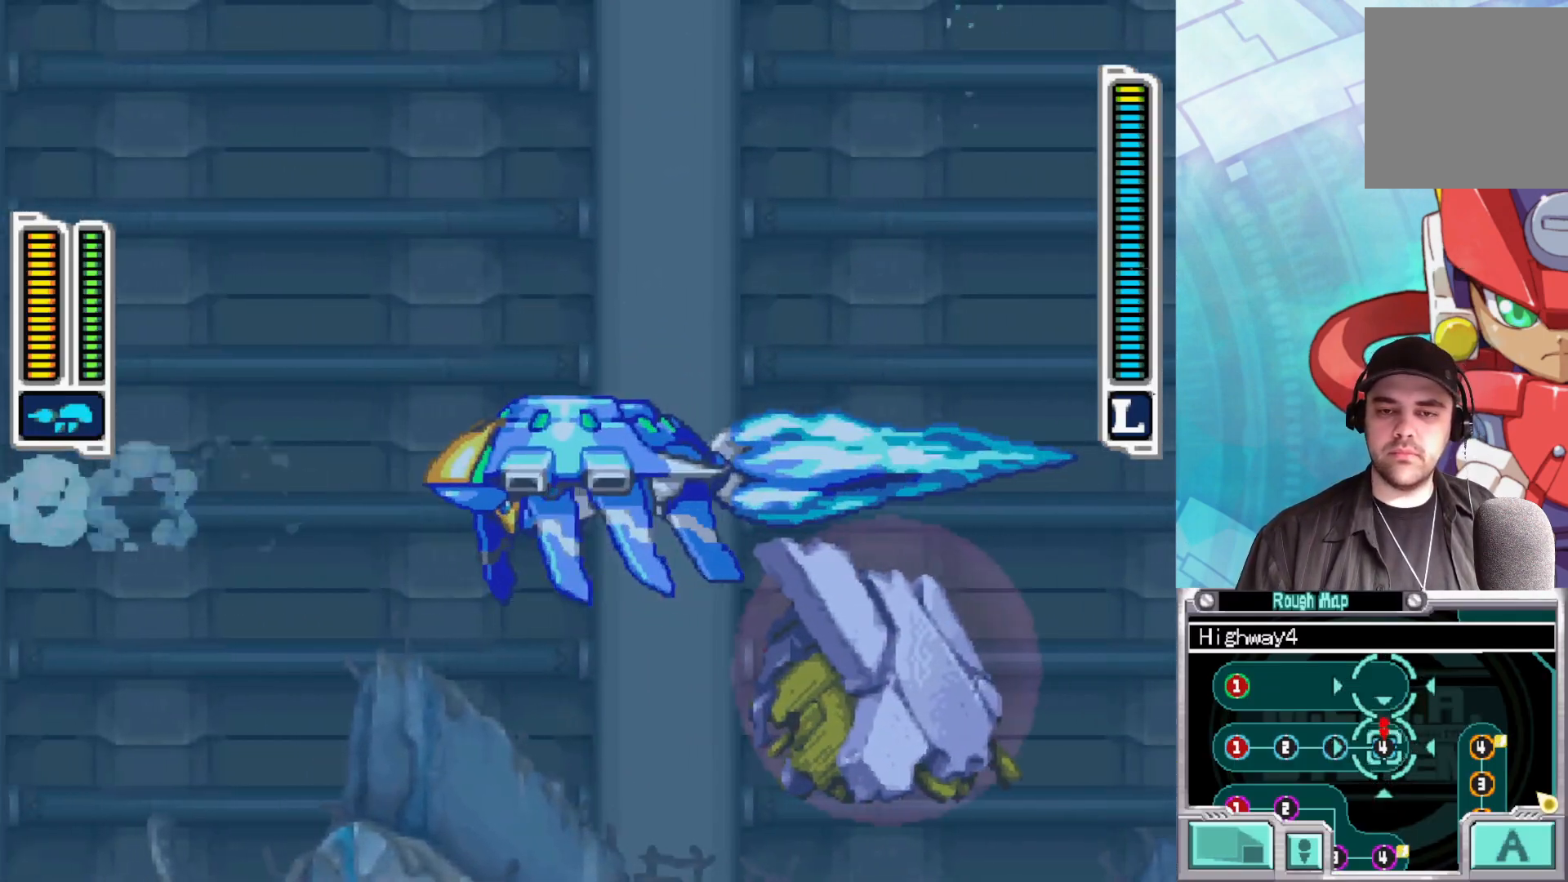
{"buttons": [], "left_stick": "left", "right_stick": "center", "events": [[150, "left_stick", "center"], [500, "left_stick", "left"]]}
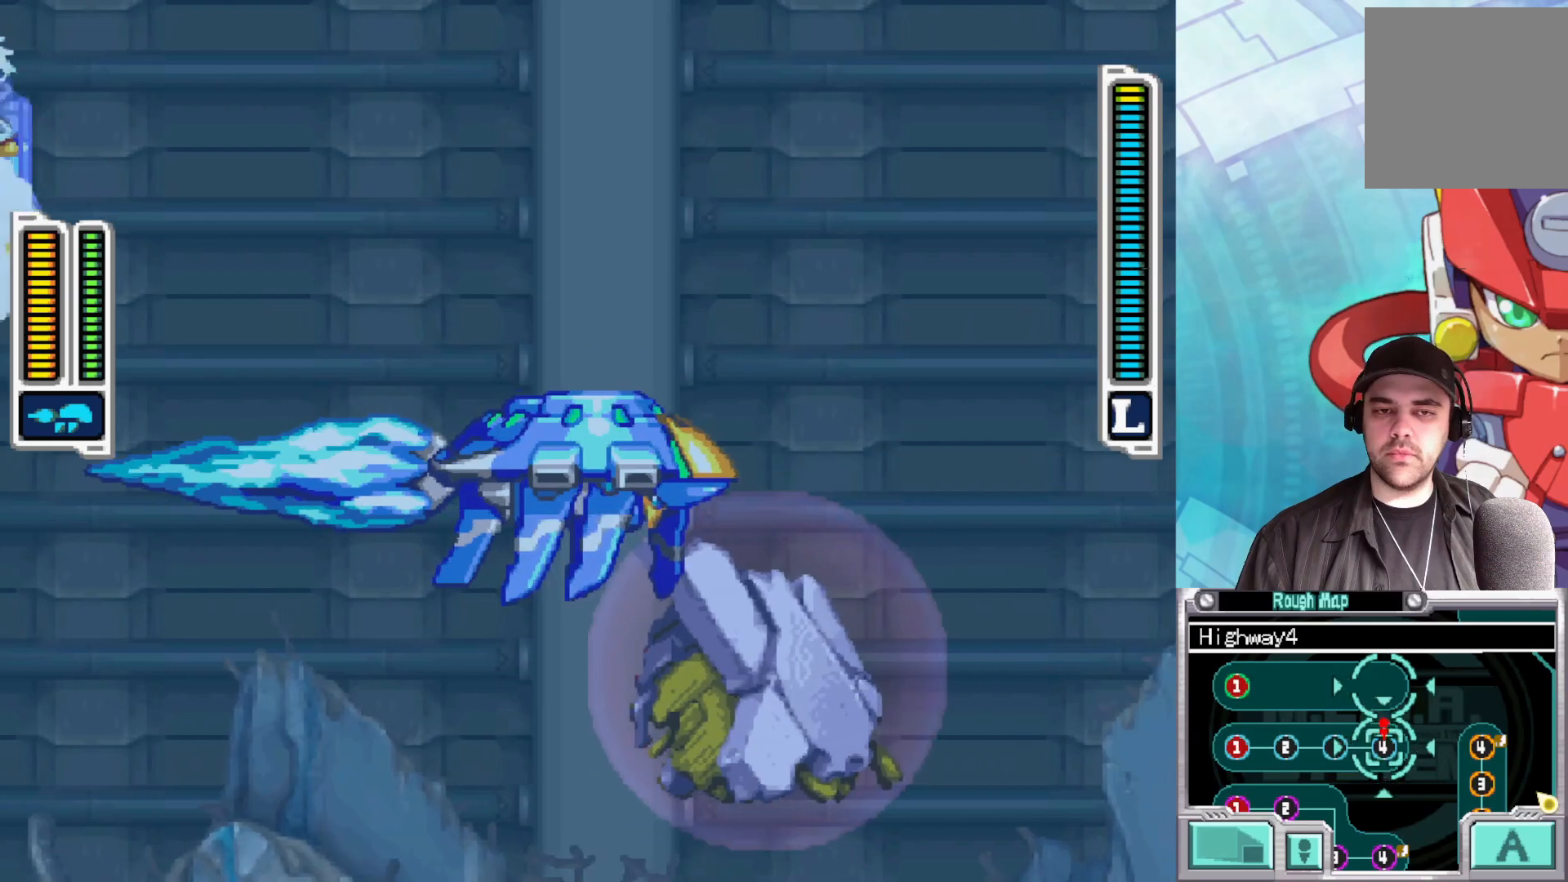
{"buttons": [], "left_stick": "center", "right_stick": "center", "events": [[67, "X", "down"], [117, "X", "up"], [133, "left_stick", "center"], [200, "X", "down"], [283, "X", "up"], [350, "X", "down"], [433, "X", "up"]]}
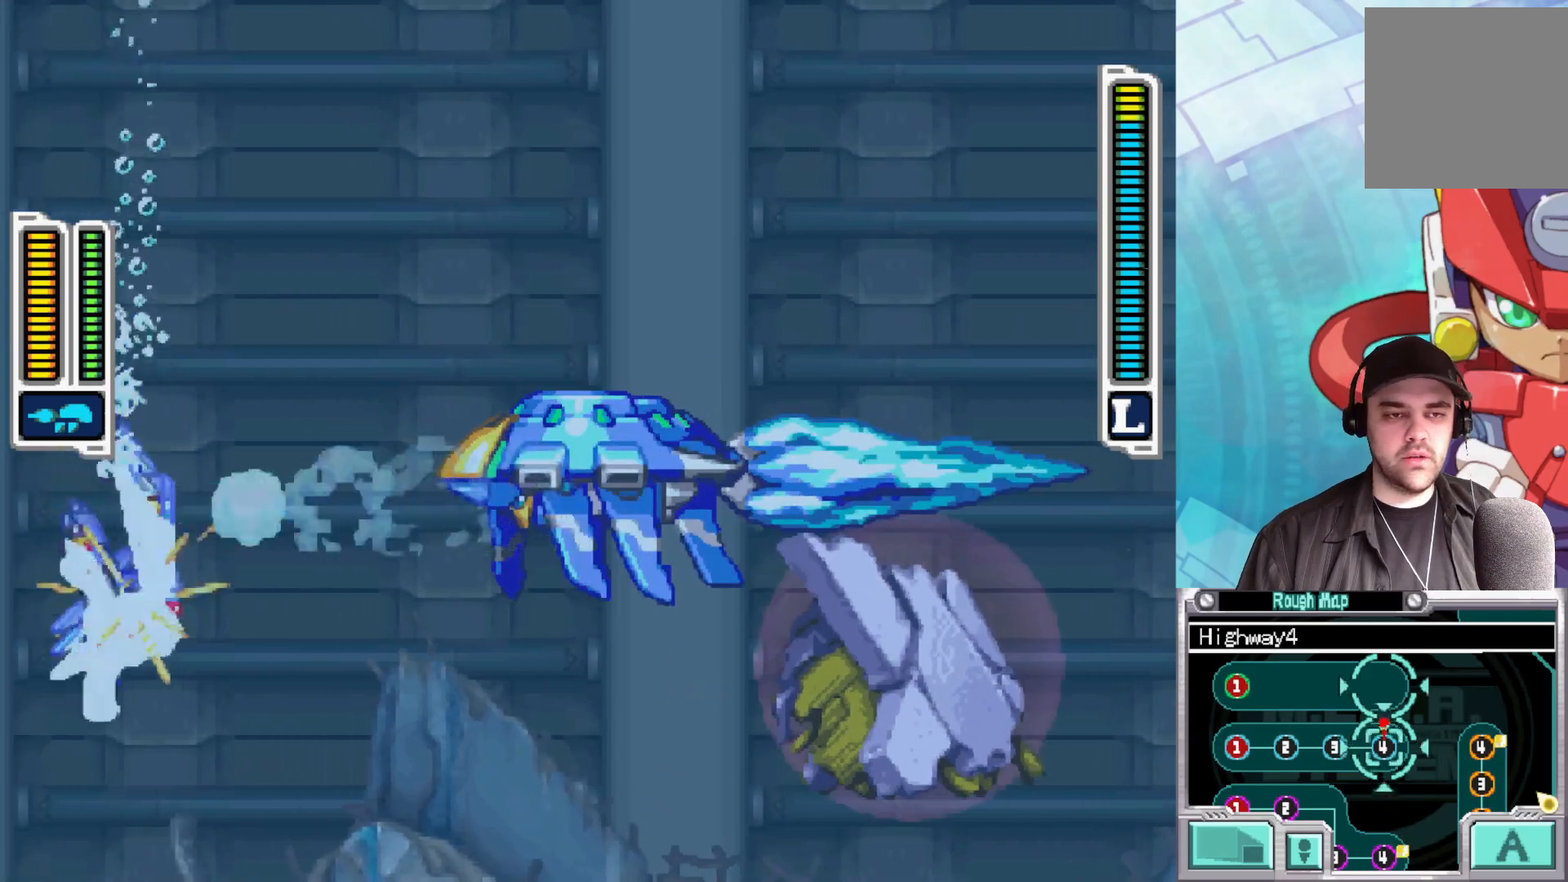
{"buttons": [], "left_stick": "down-right", "right_stick": "center", "events": [[217, "left_stick", "down-right"]]}
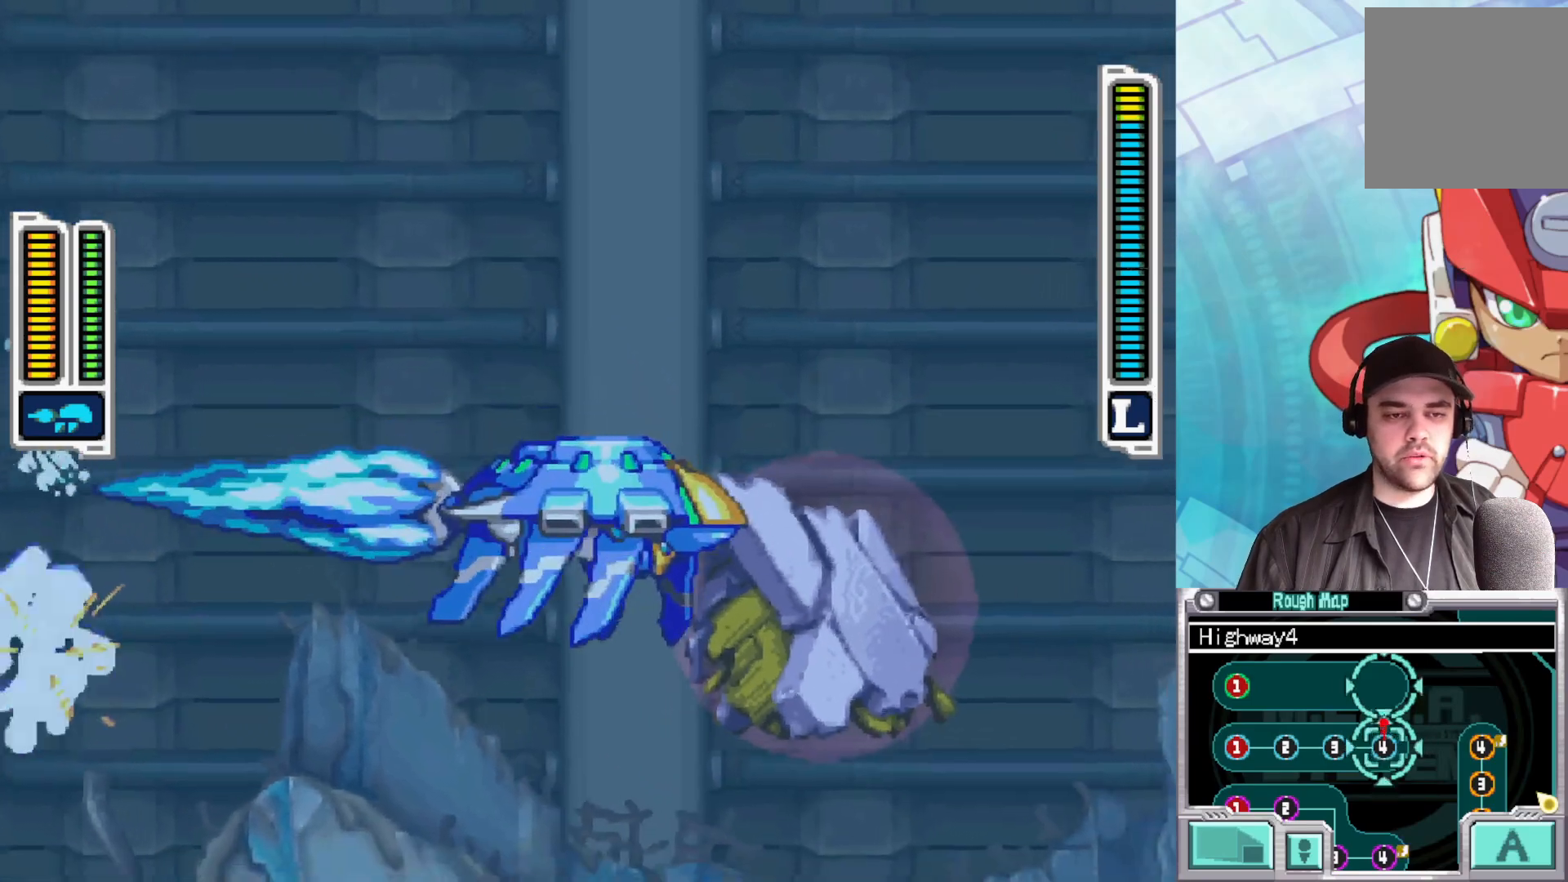
{"buttons": [], "left_stick": "center", "right_stick": "center", "events": [[150, "left_stick", "down-left"], [250, "X", "down"], [300, "X", "up"], [300, "left_stick", "center"], [400, "X", "down"], [450, "X", "up"]]}
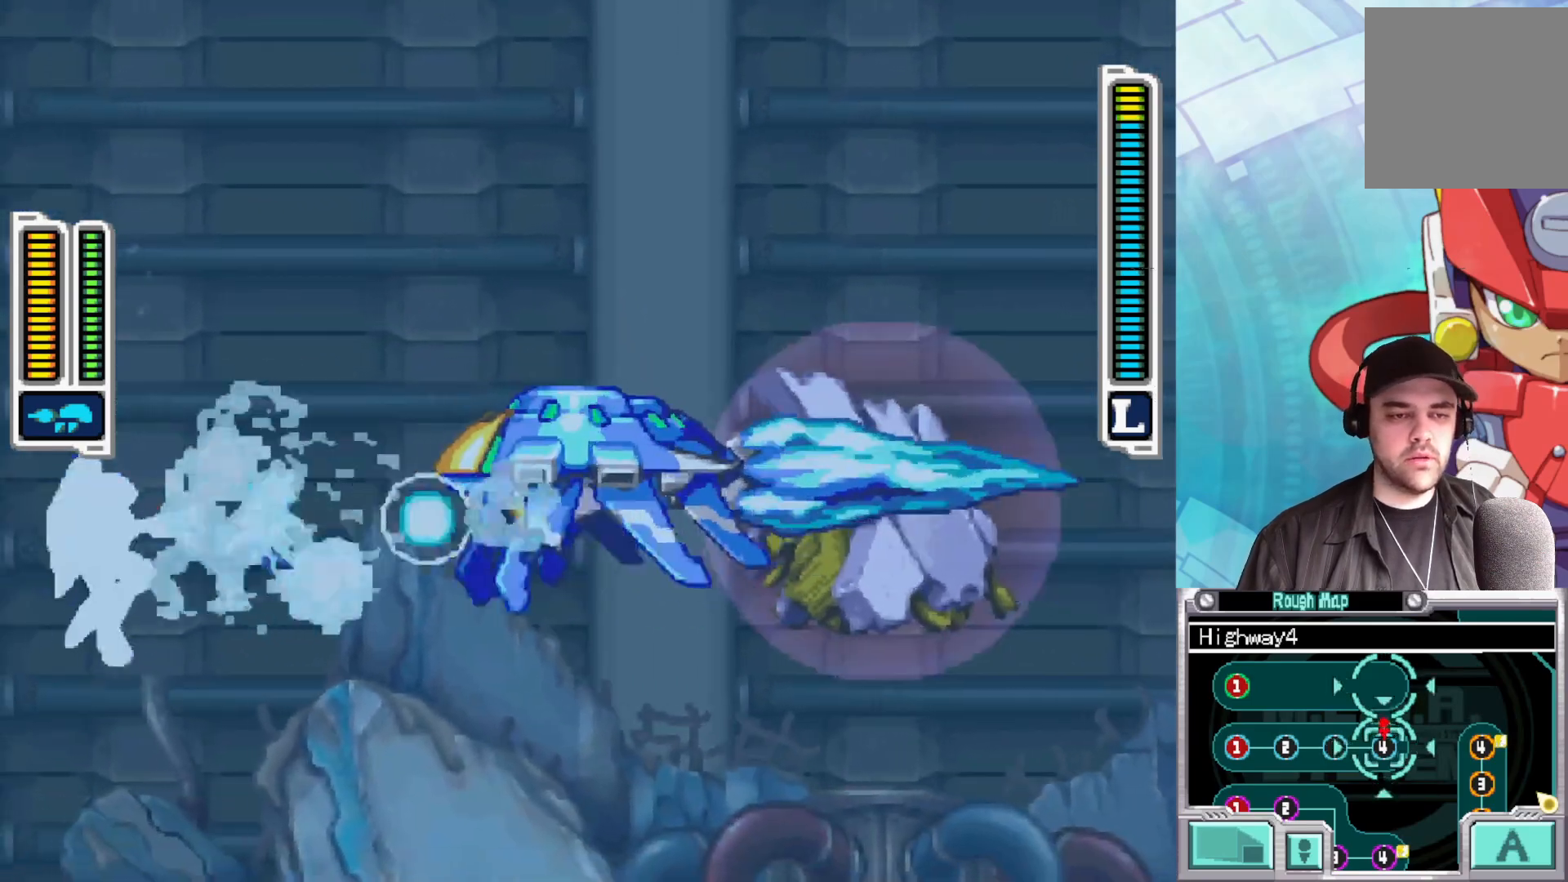
{"buttons": [], "left_stick": "down", "right_stick": "center", "events": [[50, "X", "down"], [117, "X", "up"], [217, "X", "down"], [267, "X", "up"], [333, "left_stick", "down"]]}